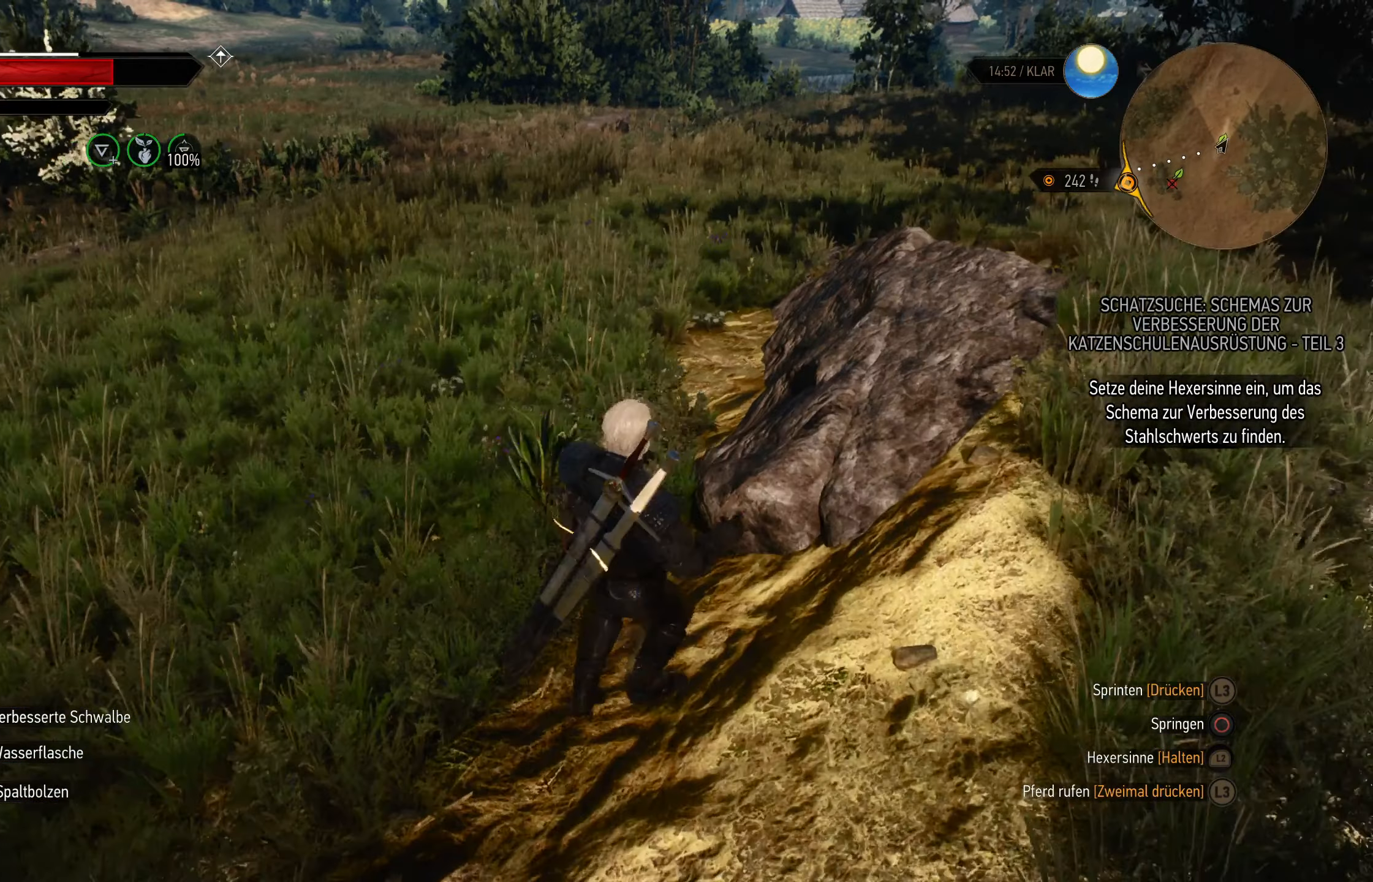
Gameplay with a controller (PlayStation layout); each line is a JSON object with the inputs held at the frame after it. "events" lists button and stick changes between this image and that frame as [ms after this image, input, new state], when the widget could be followed in between.
{"buttons": [], "left_stick": "left", "right_stick": "left", "events": [[84, "left_stick", "left"], [134, "right_stick", "left"]]}
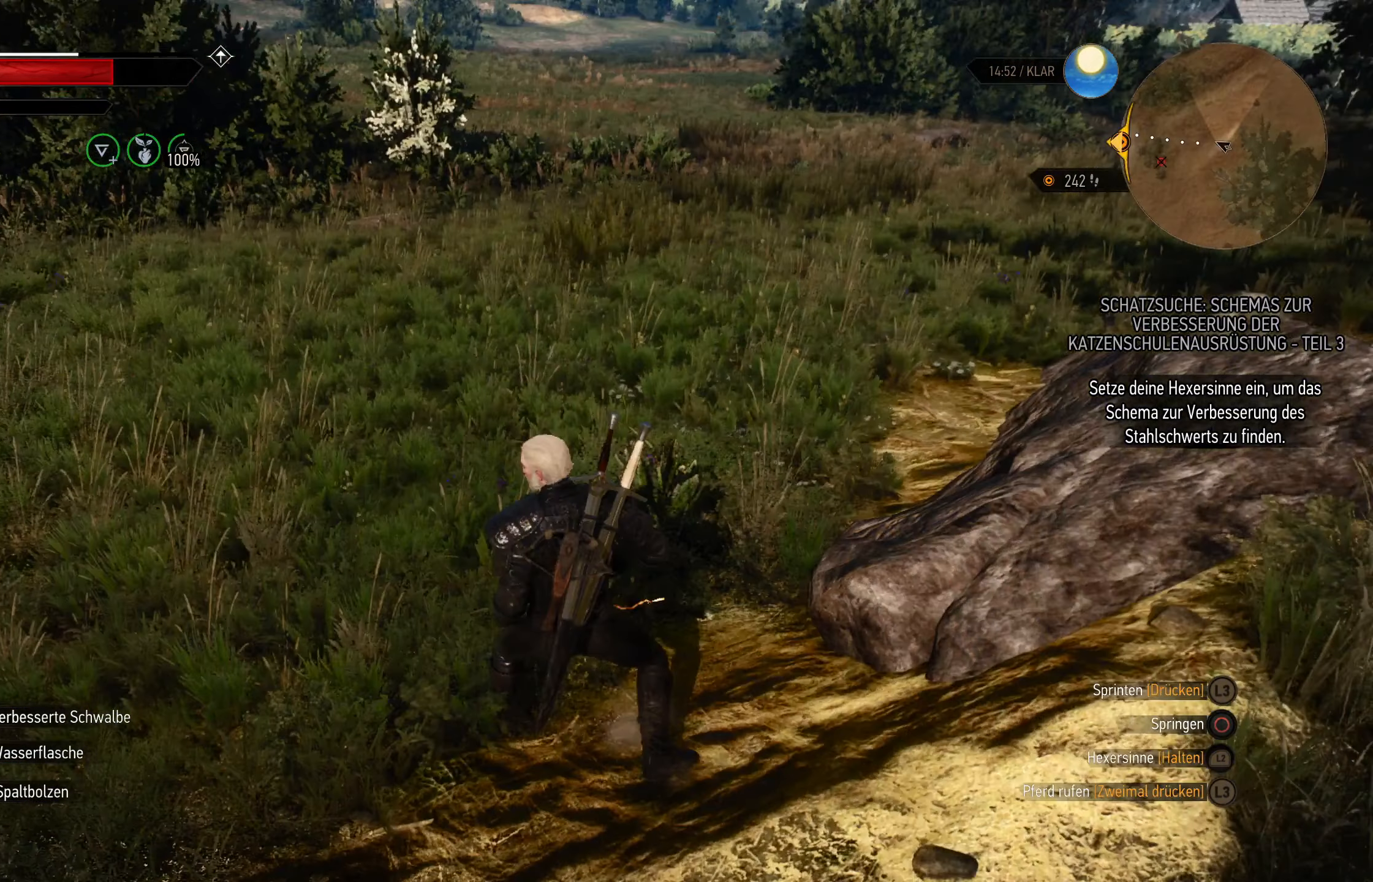
{"buttons": [], "left_stick": "up", "right_stick": "center", "events": [[267, "left_stick", "up"], [267, "right_stick", "center"]]}
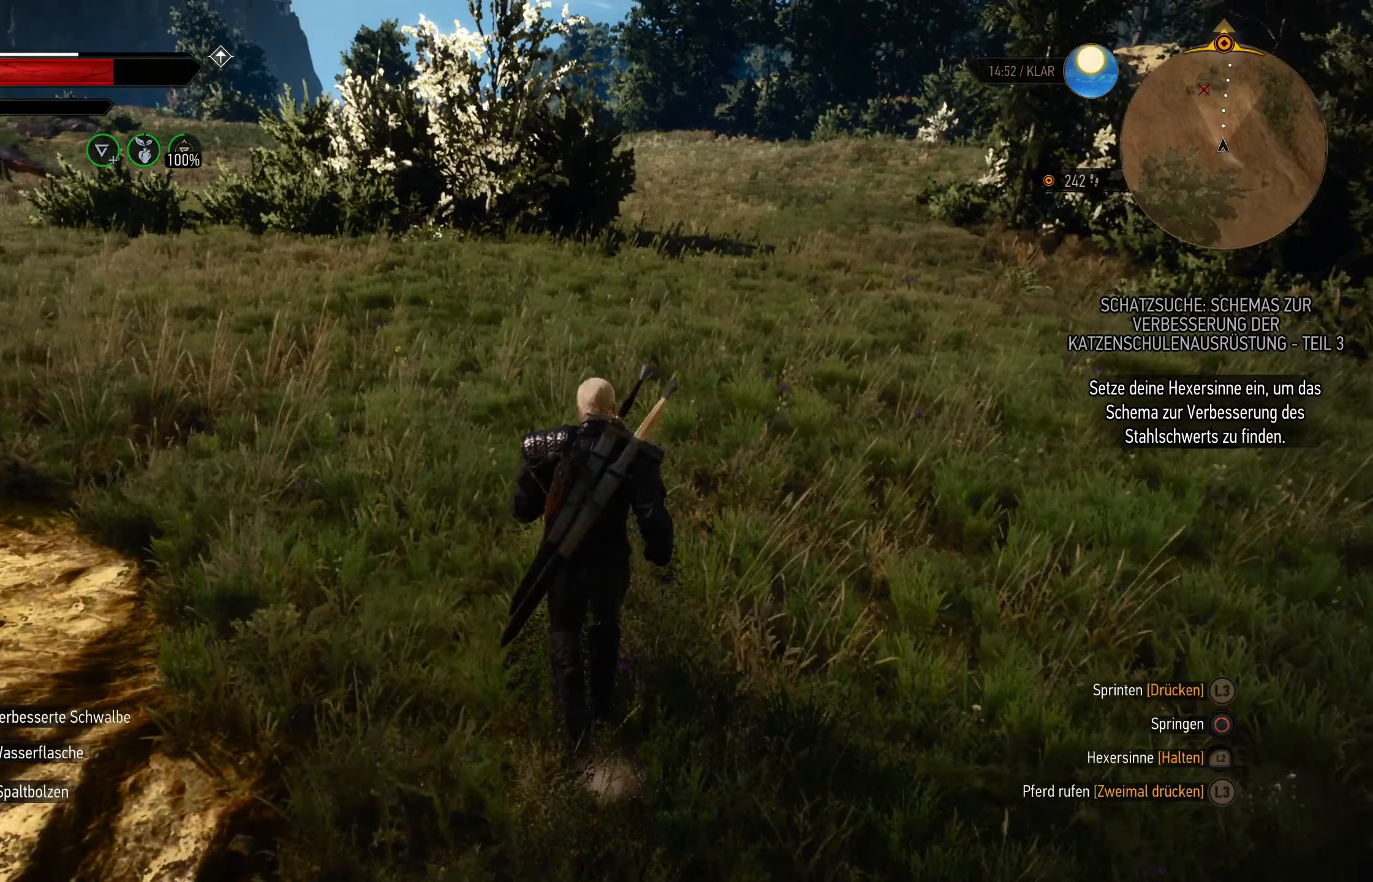
{"buttons": [], "left_stick": "up", "right_stick": "center", "events": [[84, "left_stick", "up-left"], [84, "right_stick", "left"], [500, "left_stick", "up"], [500, "right_stick", "center"]]}
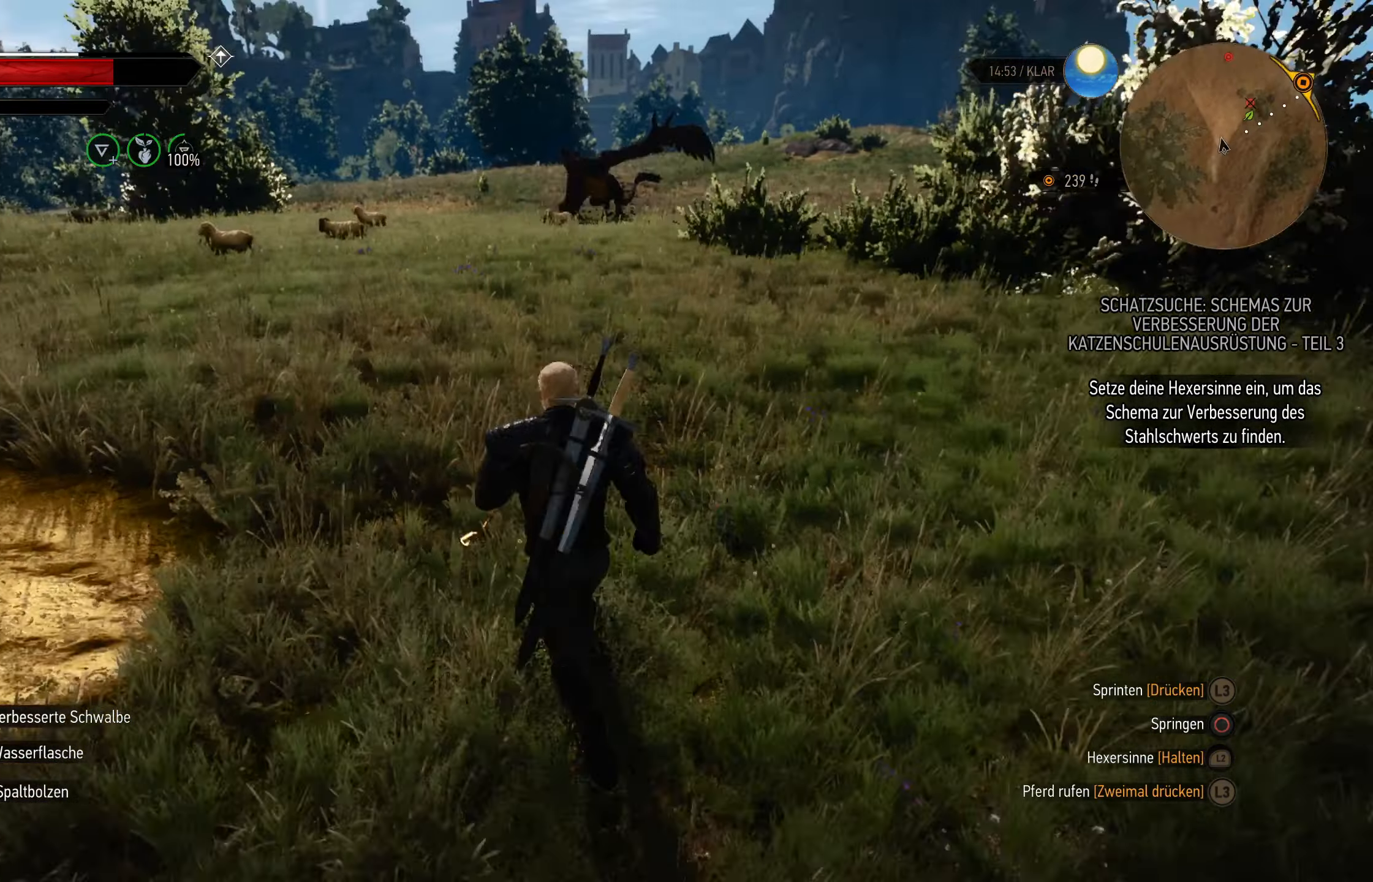
{"buttons": [], "left_stick": "up", "right_stick": "center"}
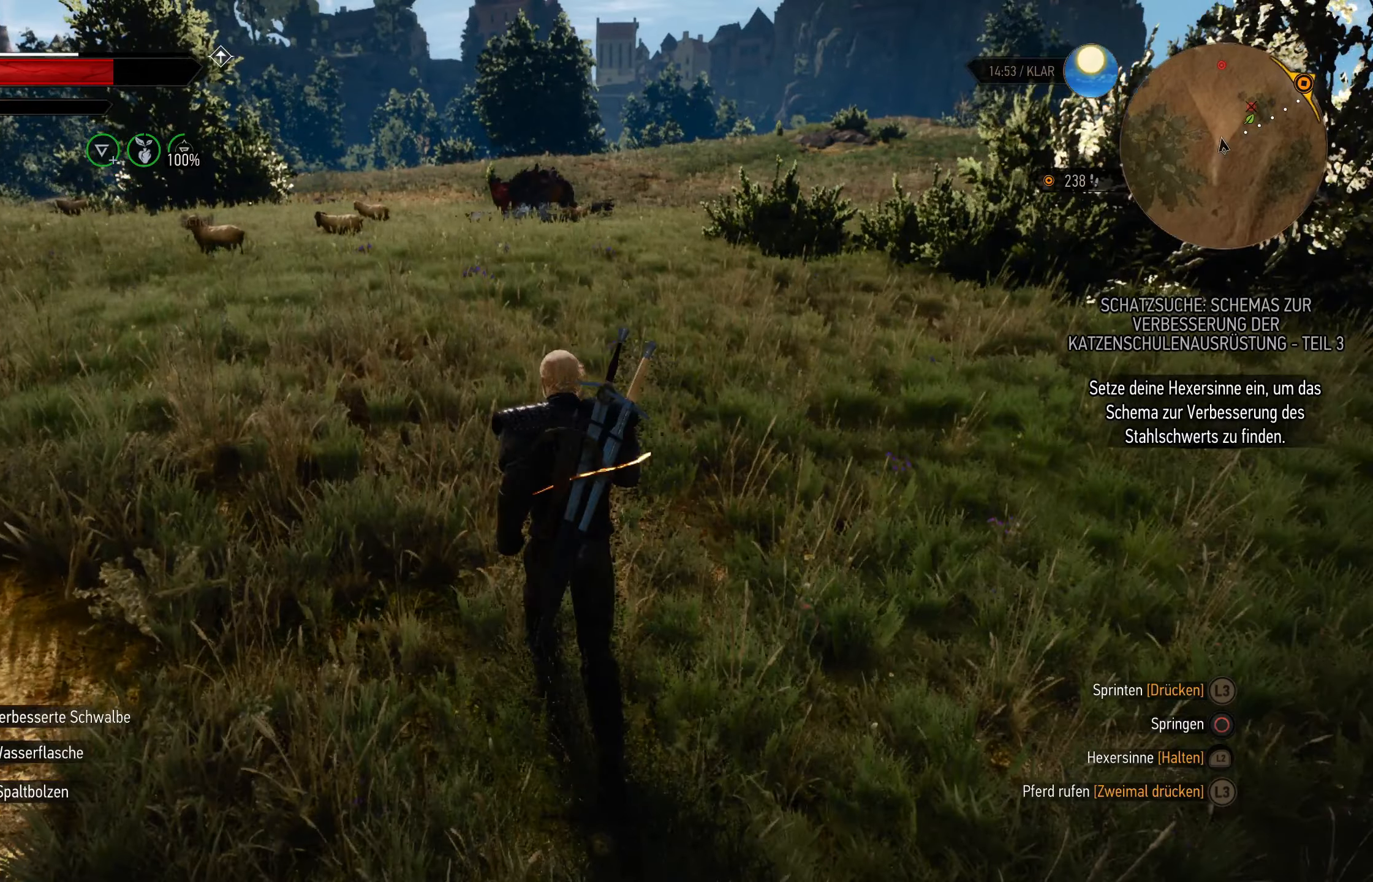
{"buttons": [], "left_stick": "up", "right_stick": "center", "events": []}
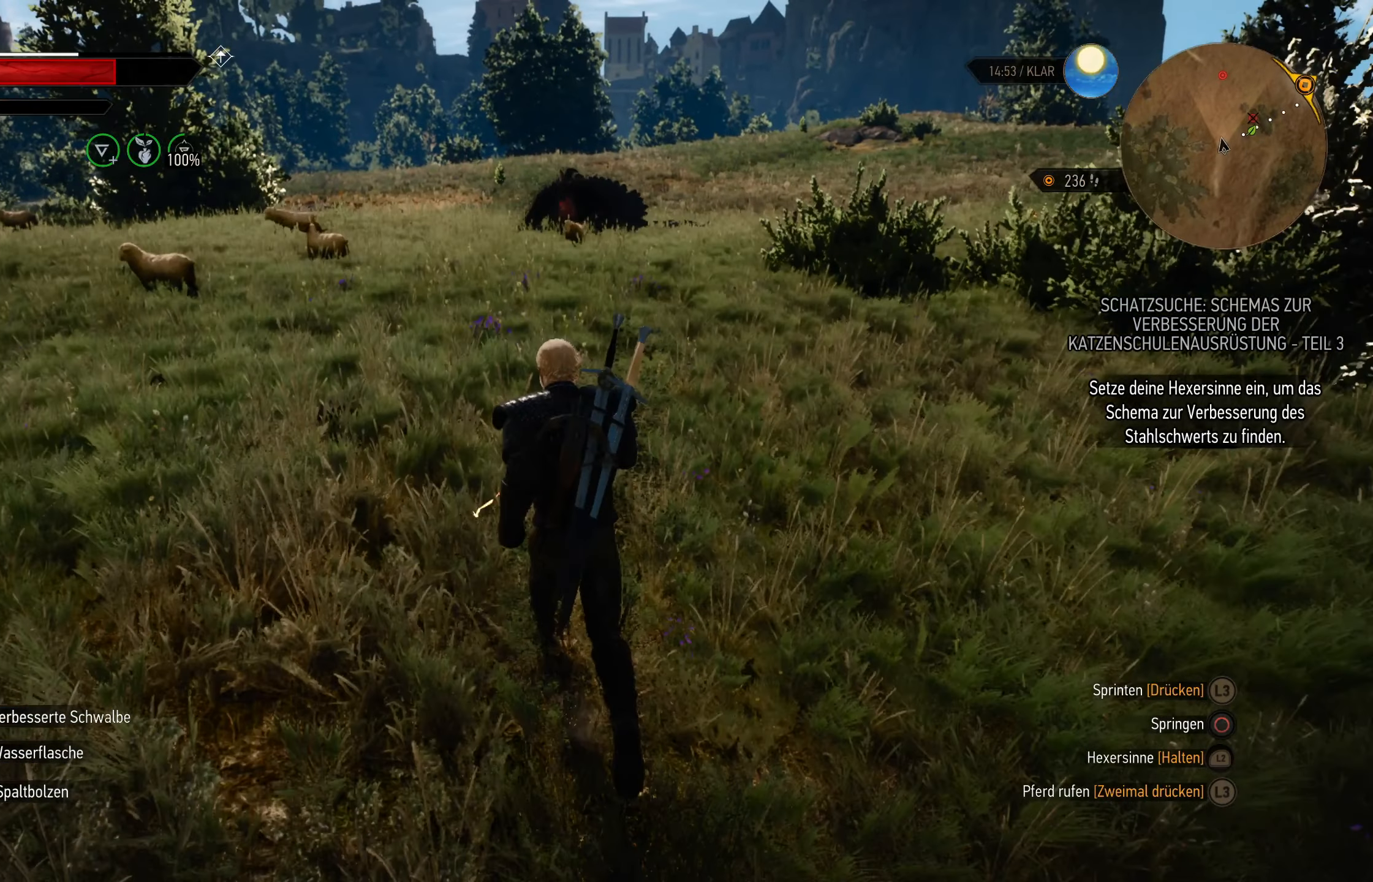
{"buttons": [], "left_stick": "up", "right_stick": "center", "events": []}
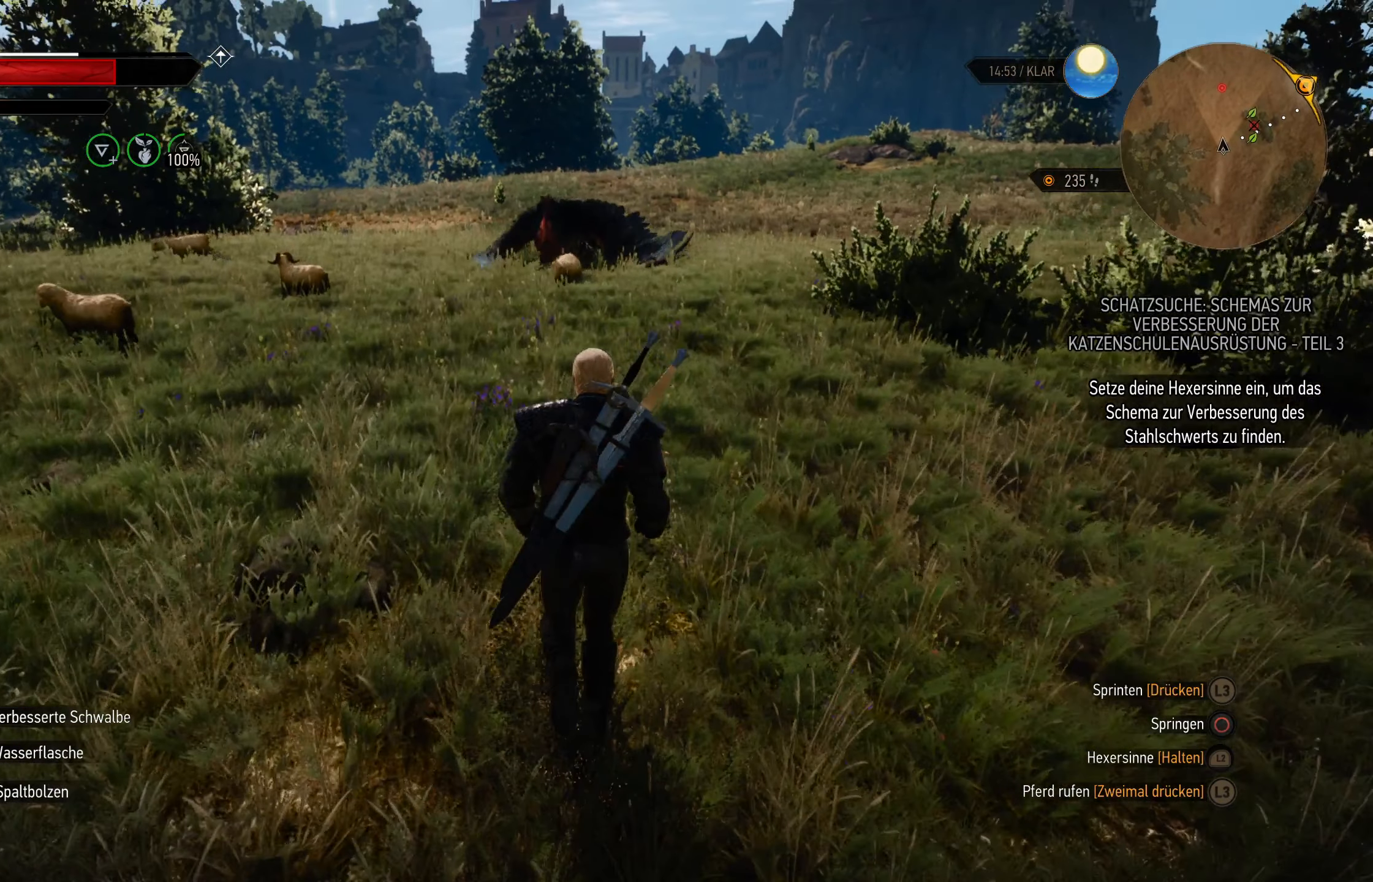
{"buttons": ["R1", "R2"], "left_stick": "up", "right_stick": "center", "events": [[250, "R1", "down"], [250, "R2", "down"]]}
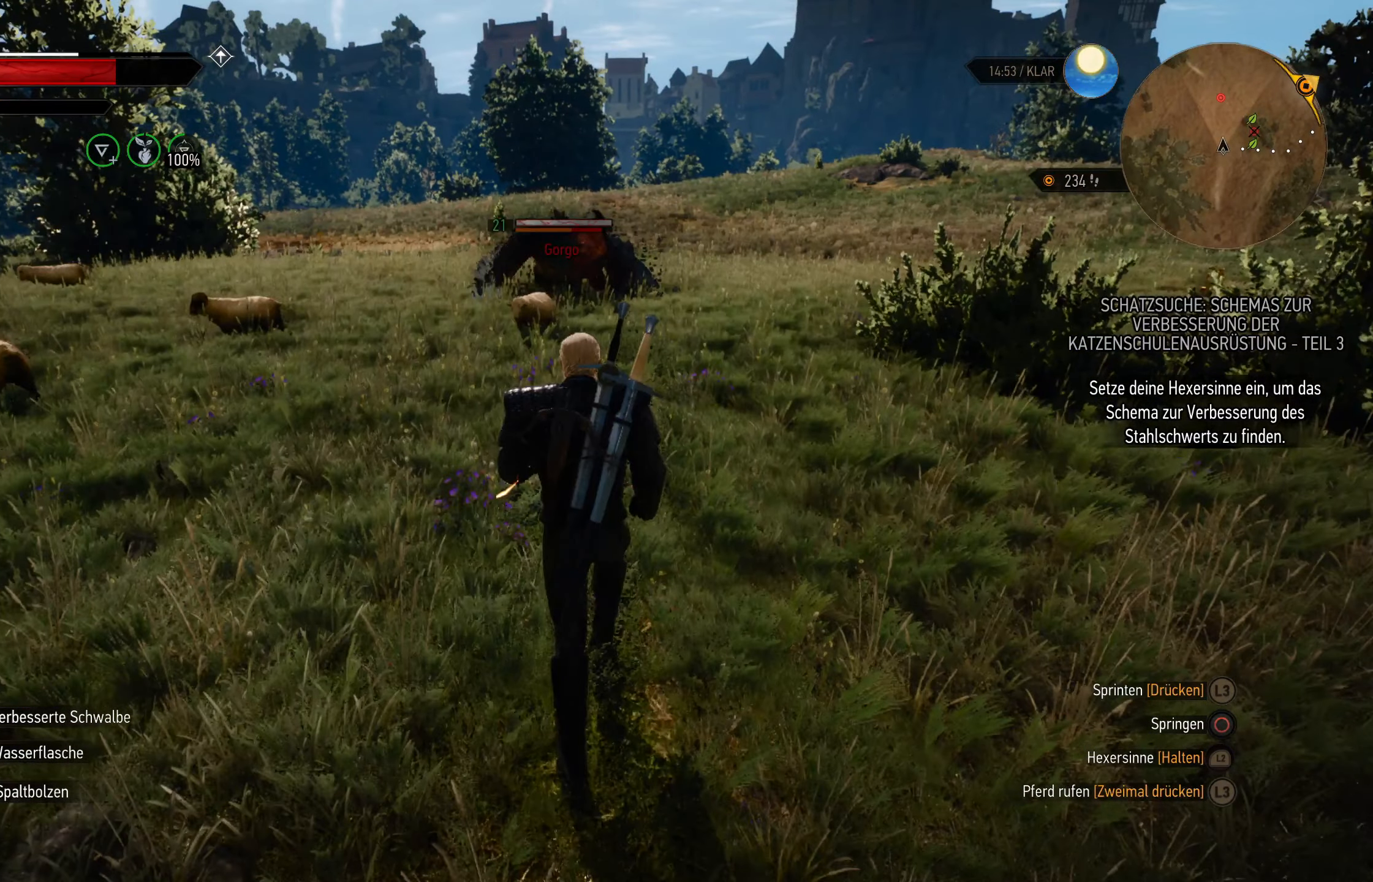
{"buttons": [], "left_stick": "up", "right_stick": "center", "events": [[133, "R1", "up"], [133, "R2", "up"]]}
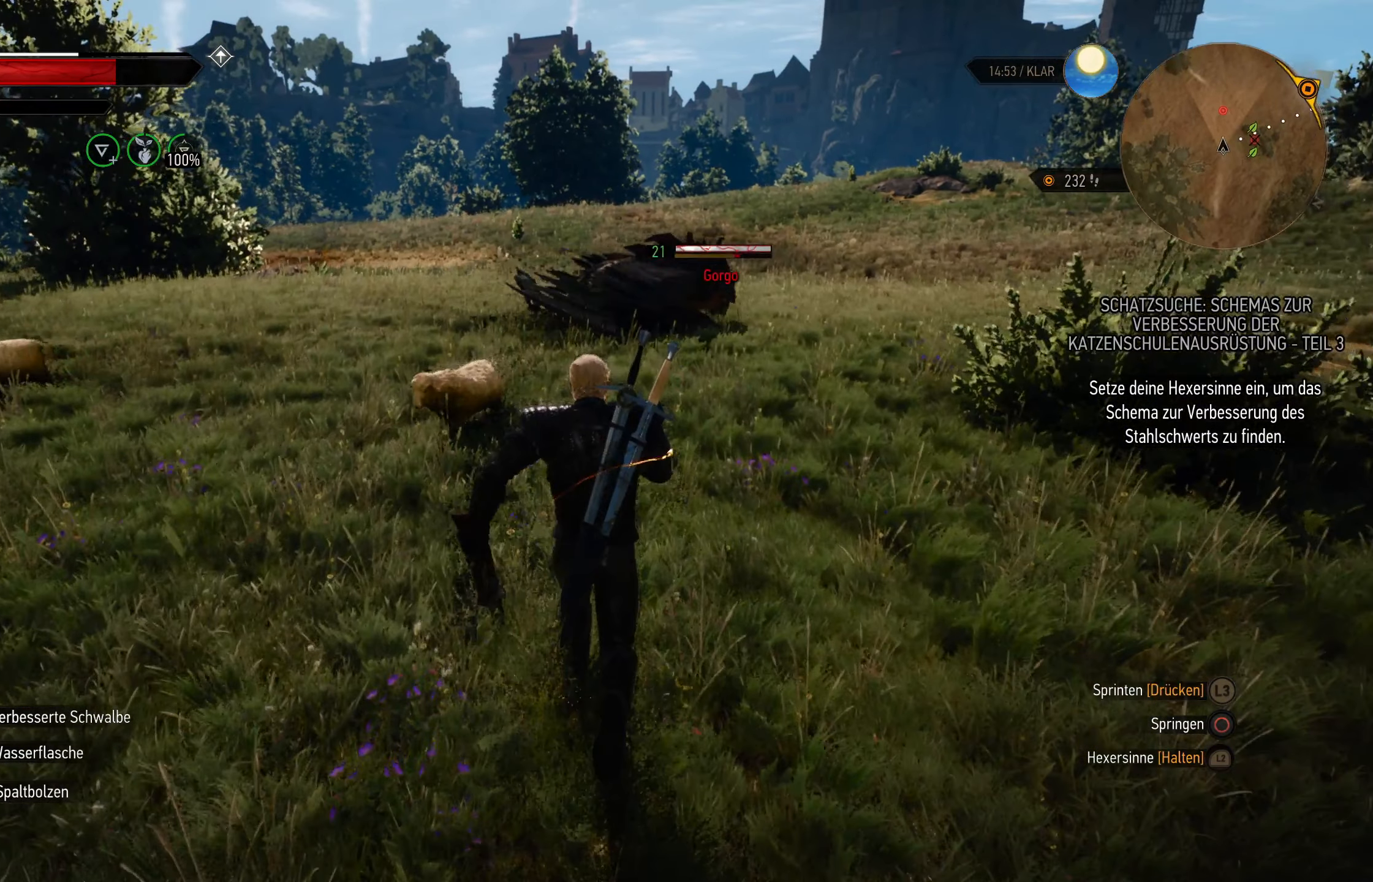
{"buttons": [], "left_stick": "up", "right_stick": "center", "events": []}
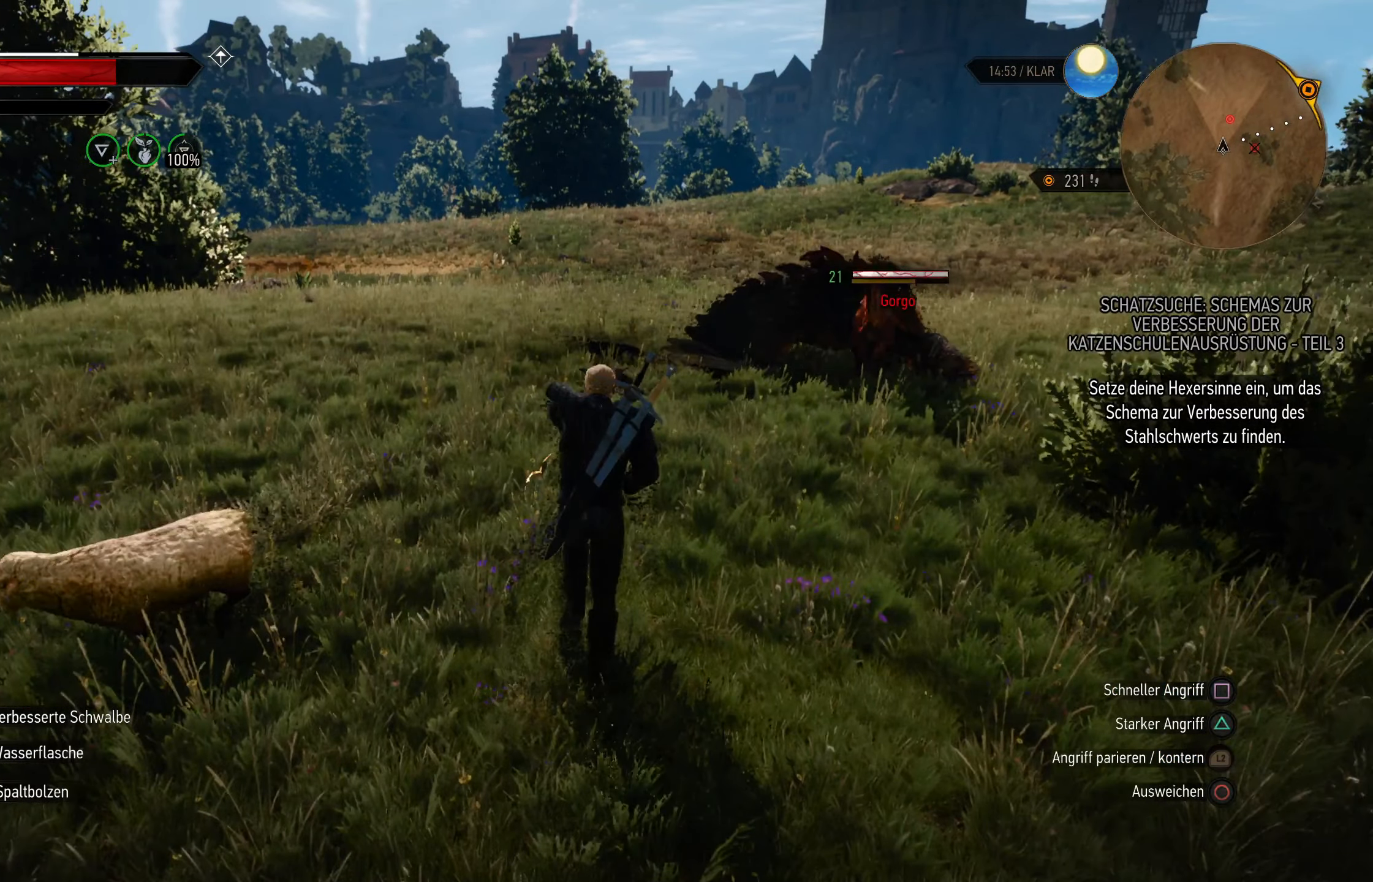
{"buttons": [], "left_stick": "up", "right_stick": "right", "events": [[83, "right_stick", "right"]]}
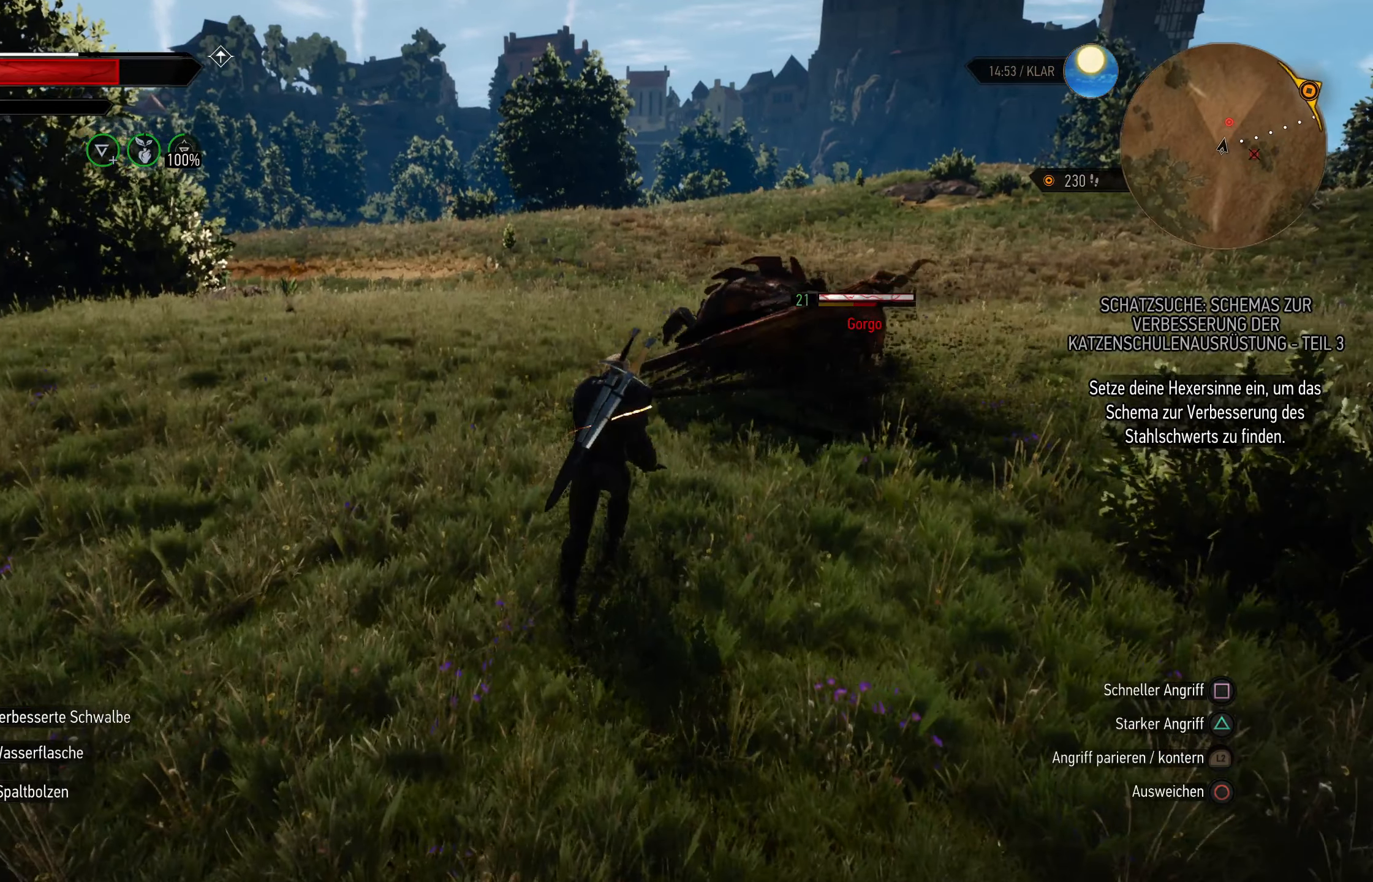
{"buttons": ["SQUARE"], "left_stick": "up-left", "right_stick": "center", "events": [[50, "left_stick", "up-left"], [50, "right_stick", "center"], [500, "SQUARE", "down"]]}
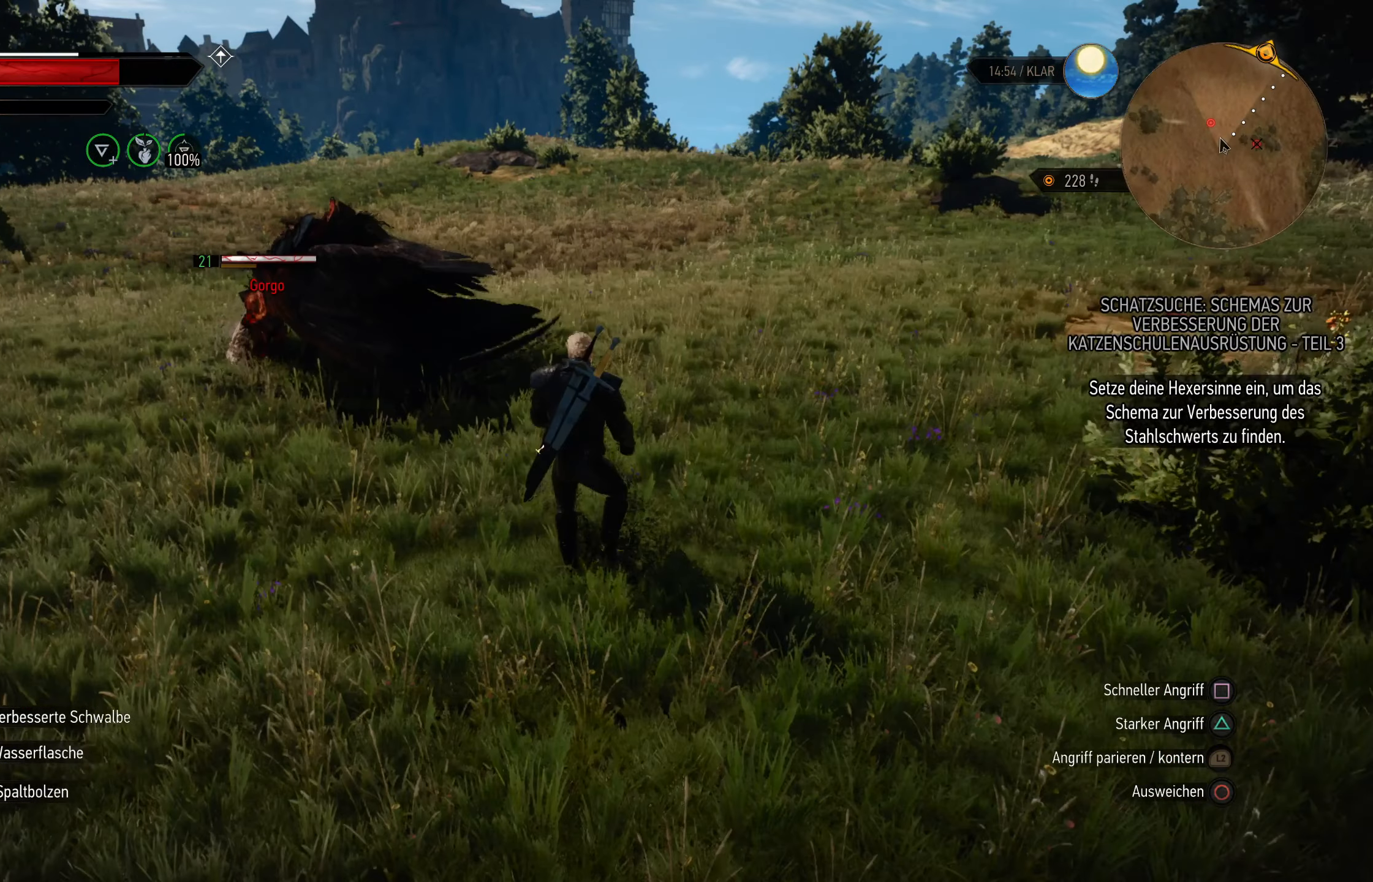
{"buttons": ["SQUARE"], "left_stick": "up-left", "right_stick": "center", "events": []}
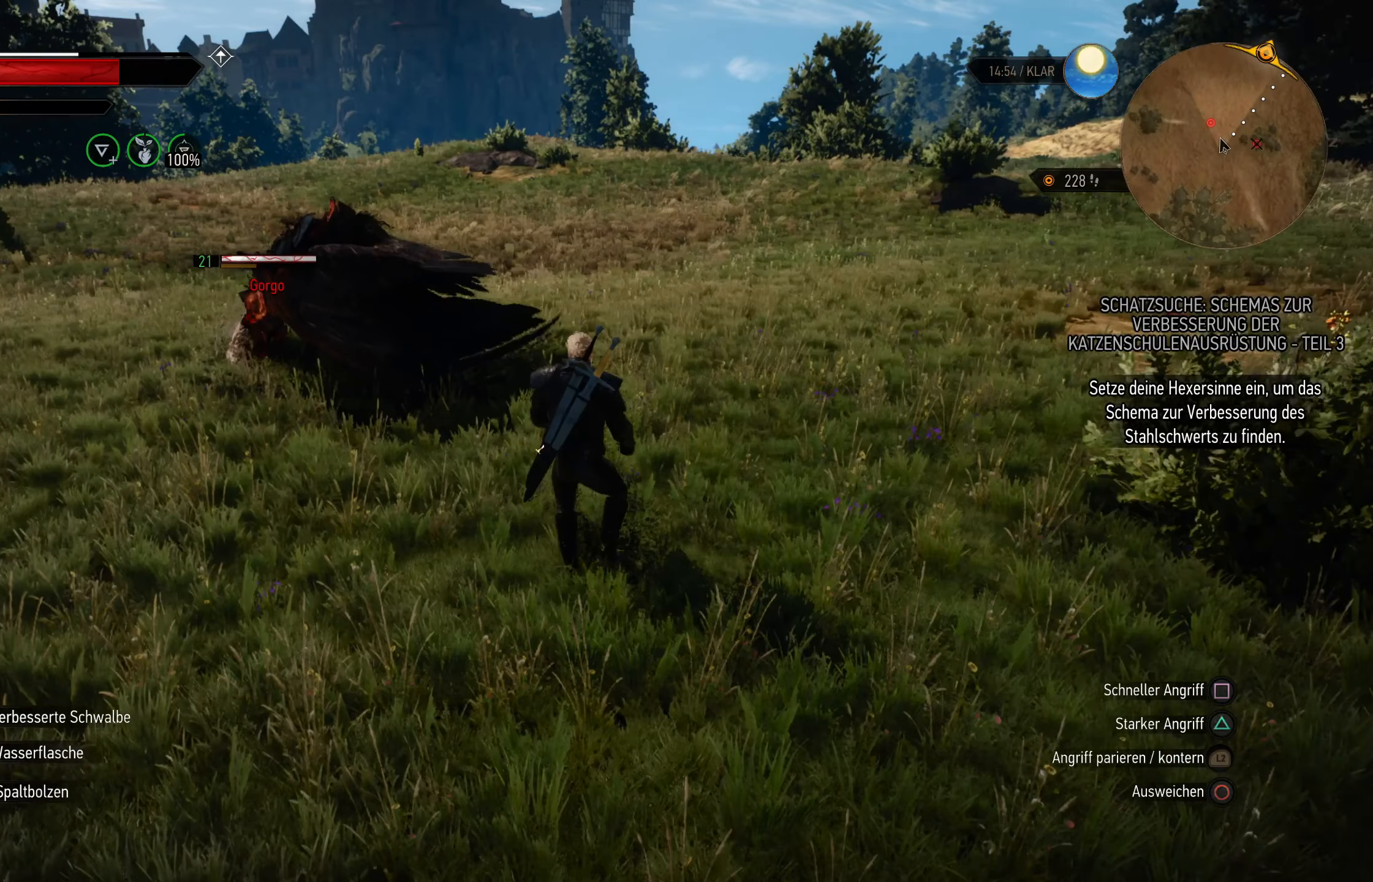
{"buttons": [], "left_stick": "up-left", "right_stick": "center", "events": [[66, "SQUARE", "up"]]}
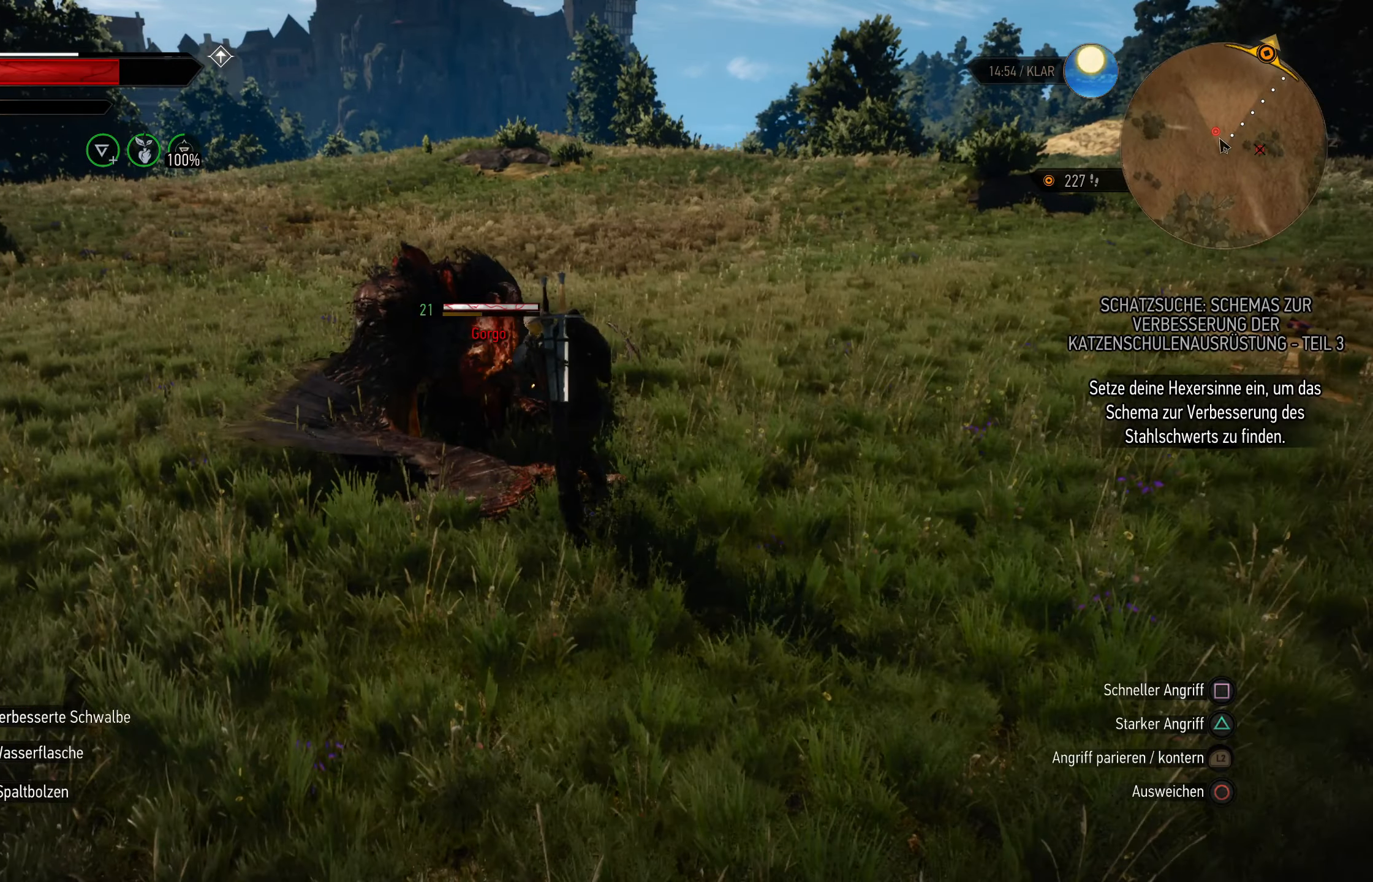
{"buttons": [], "left_stick": "left", "right_stick": "center", "events": [[250, "left_stick", "left"]]}
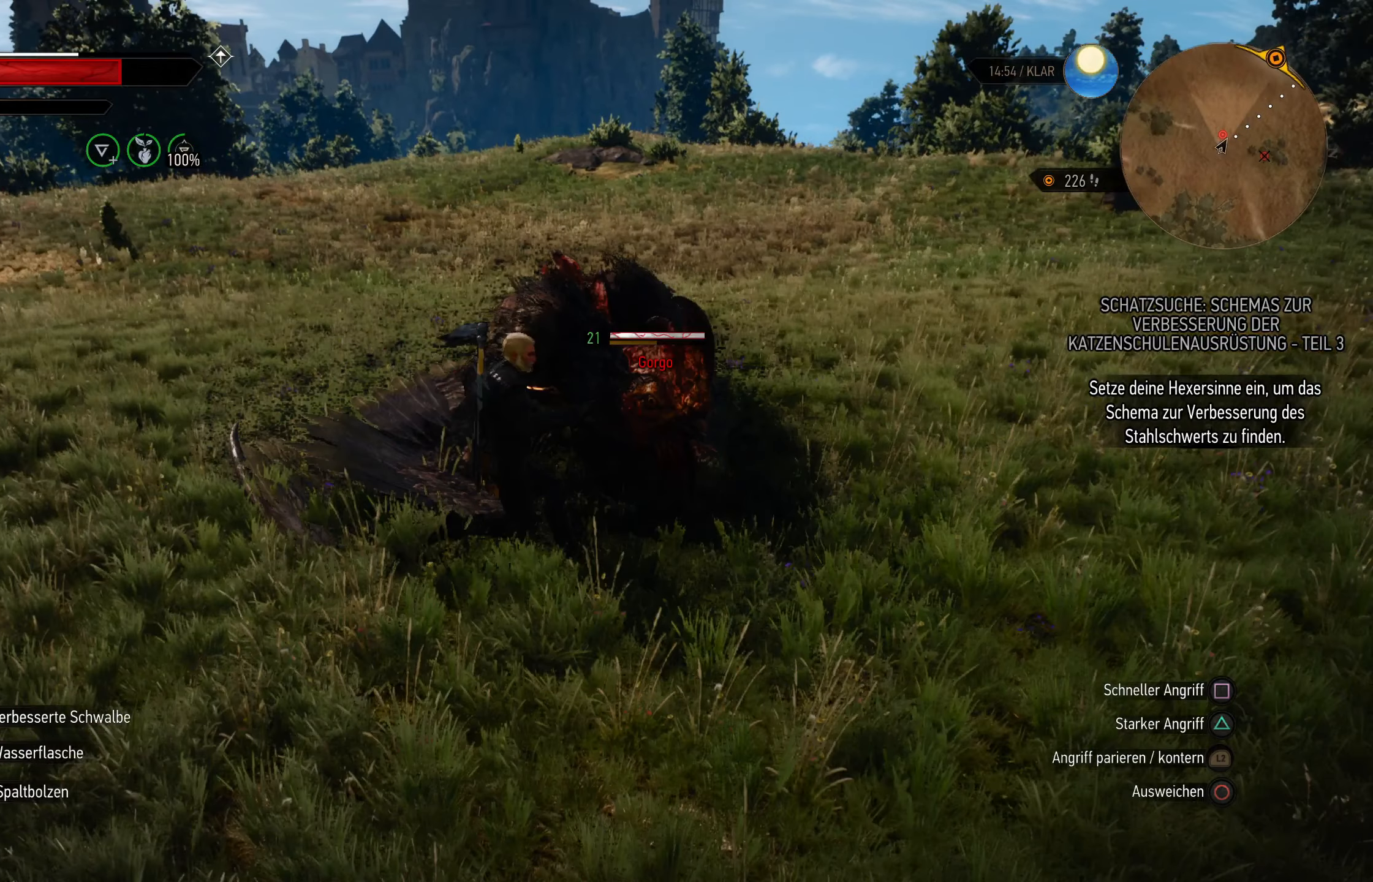
{"buttons": [], "left_stick": "left", "right_stick": "center", "events": []}
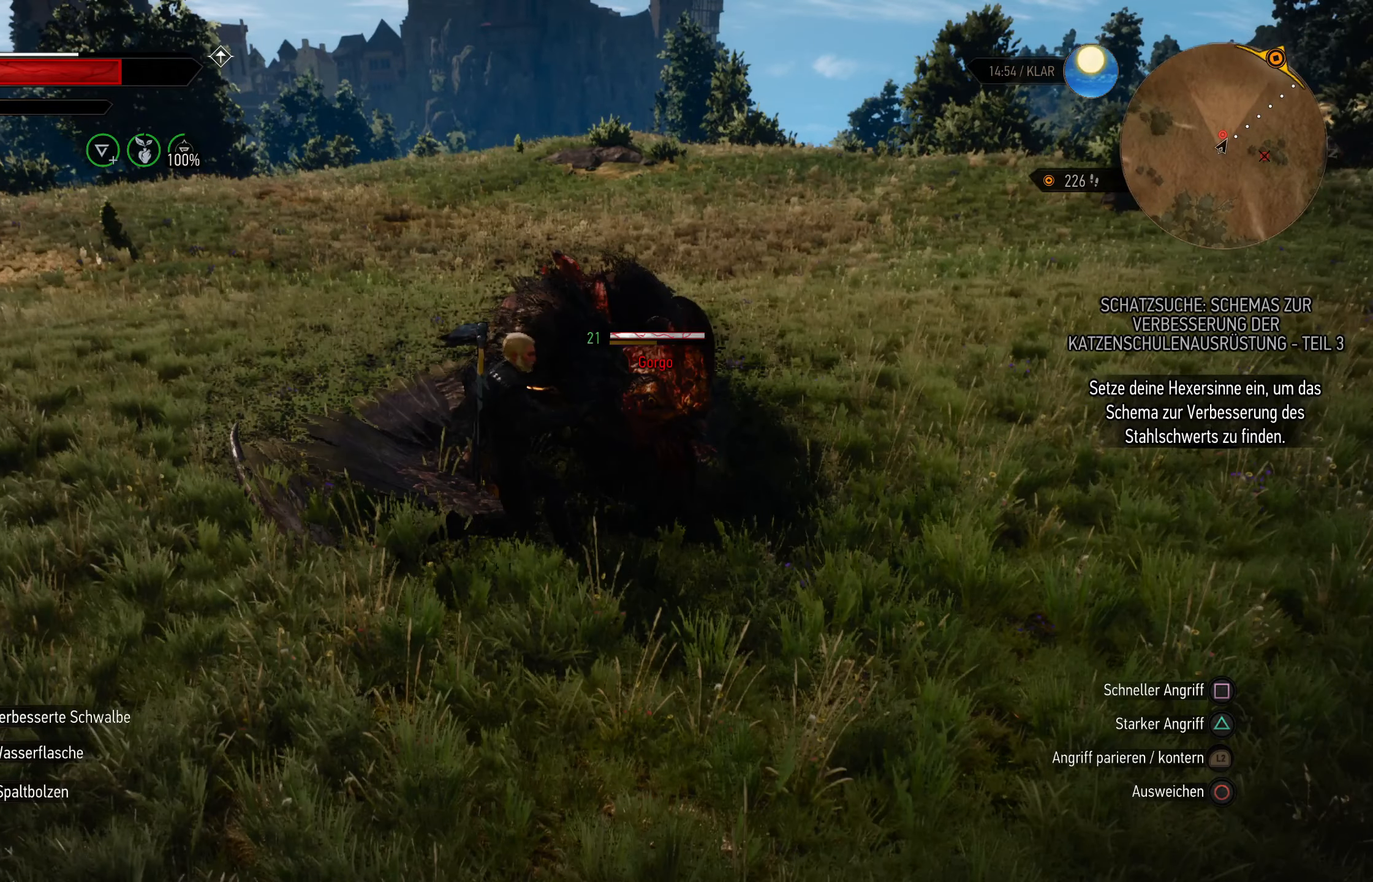
{"buttons": [], "left_stick": "center", "right_stick": "right", "events": [[167, "right_stick", "right"], [233, "left_stick", "center"]]}
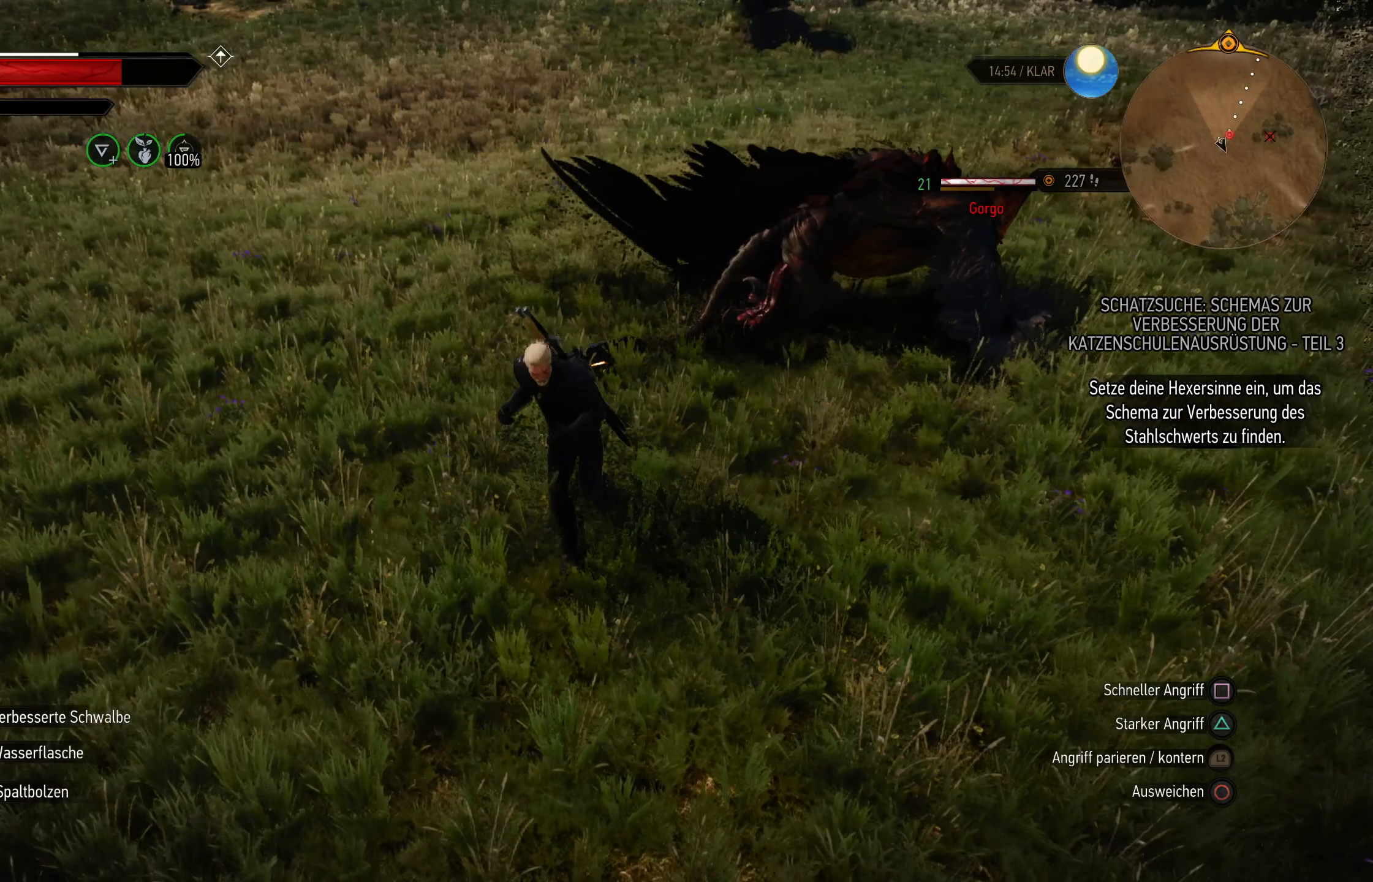
{"buttons": [], "left_stick": "center", "right_stick": "right", "events": []}
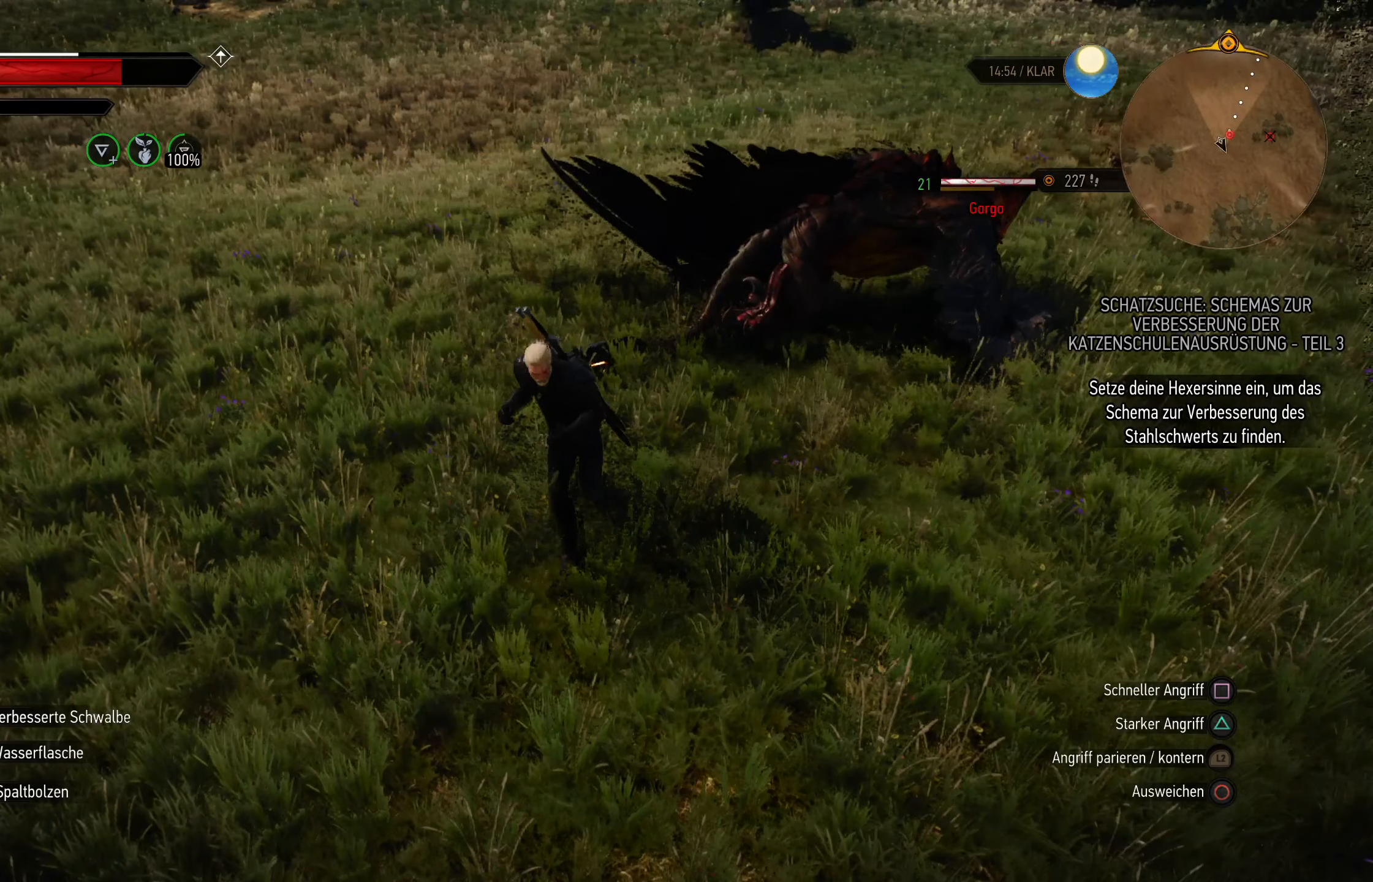
{"buttons": ["CIRCLE"], "left_stick": "up", "right_stick": "center", "events": [[33, "left_stick", "up"], [33, "right_stick", "center"], [267, "CIRCLE", "down"]]}
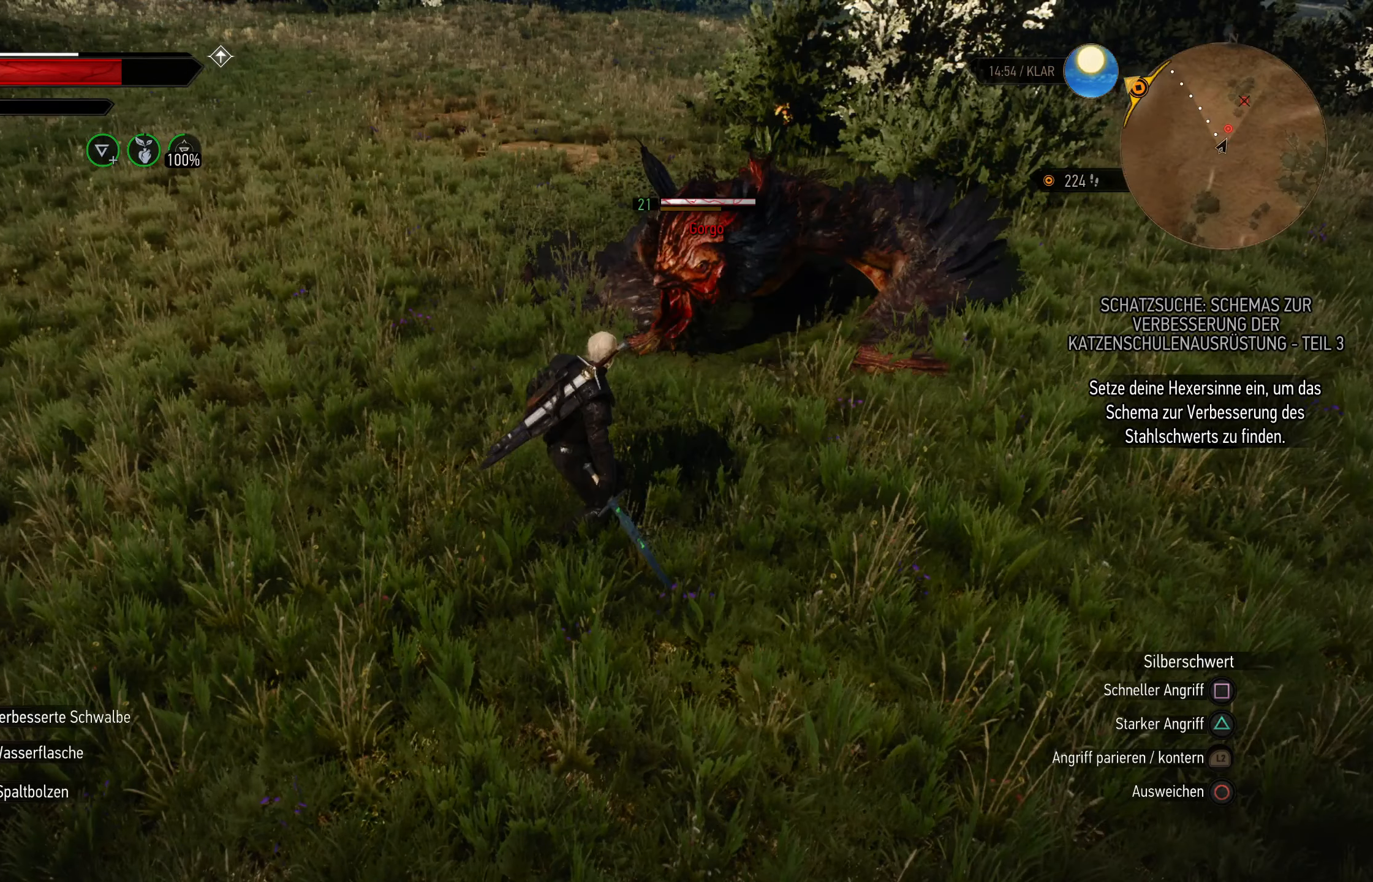
{"buttons": [], "left_stick": "up-right", "right_stick": "center", "events": [[400, "CIRCLE", "up"], [450, "left_stick", "up-right"]]}
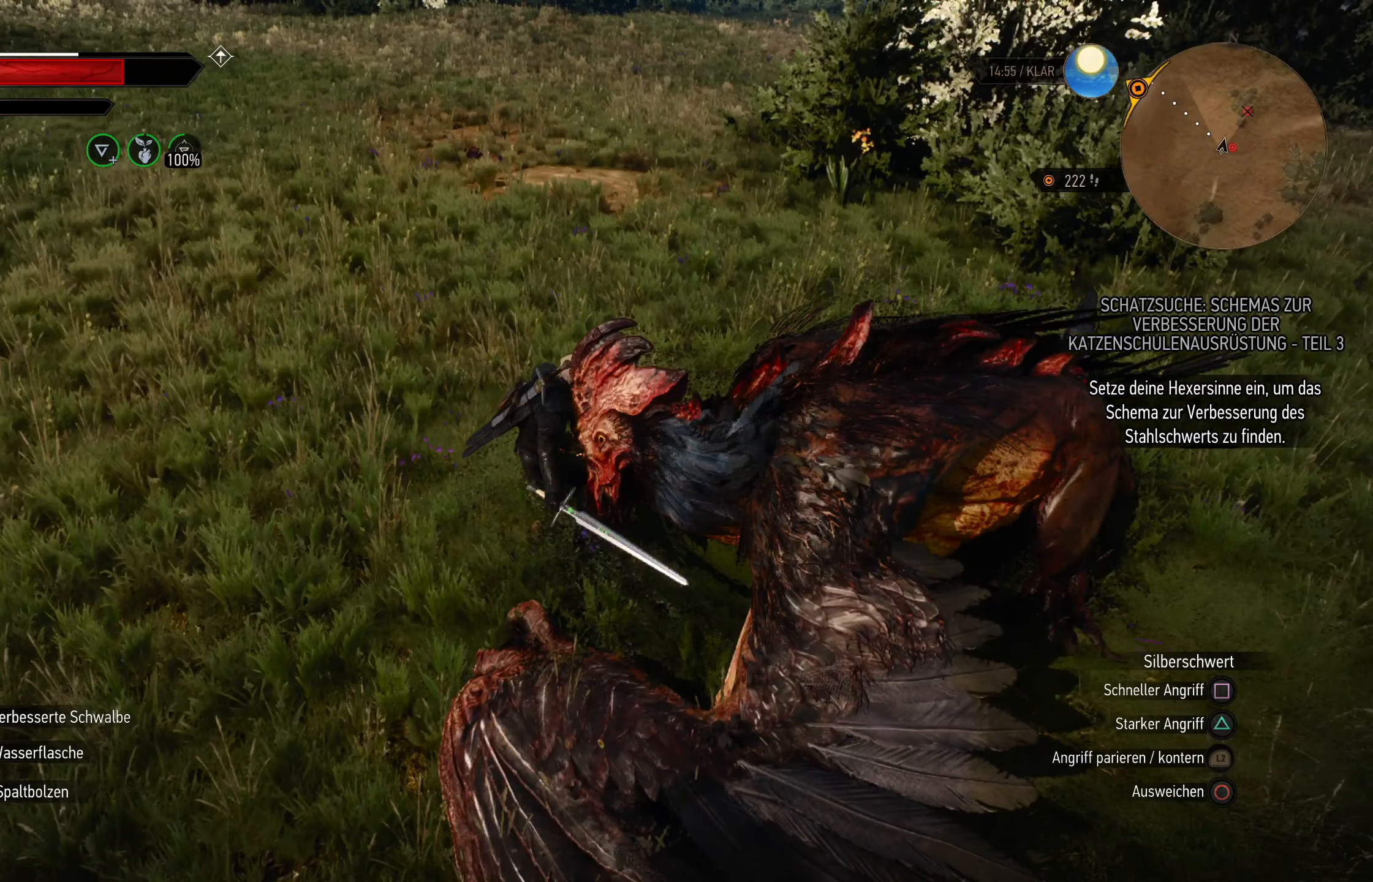
{"buttons": [], "left_stick": "up-right", "right_stick": "center", "events": []}
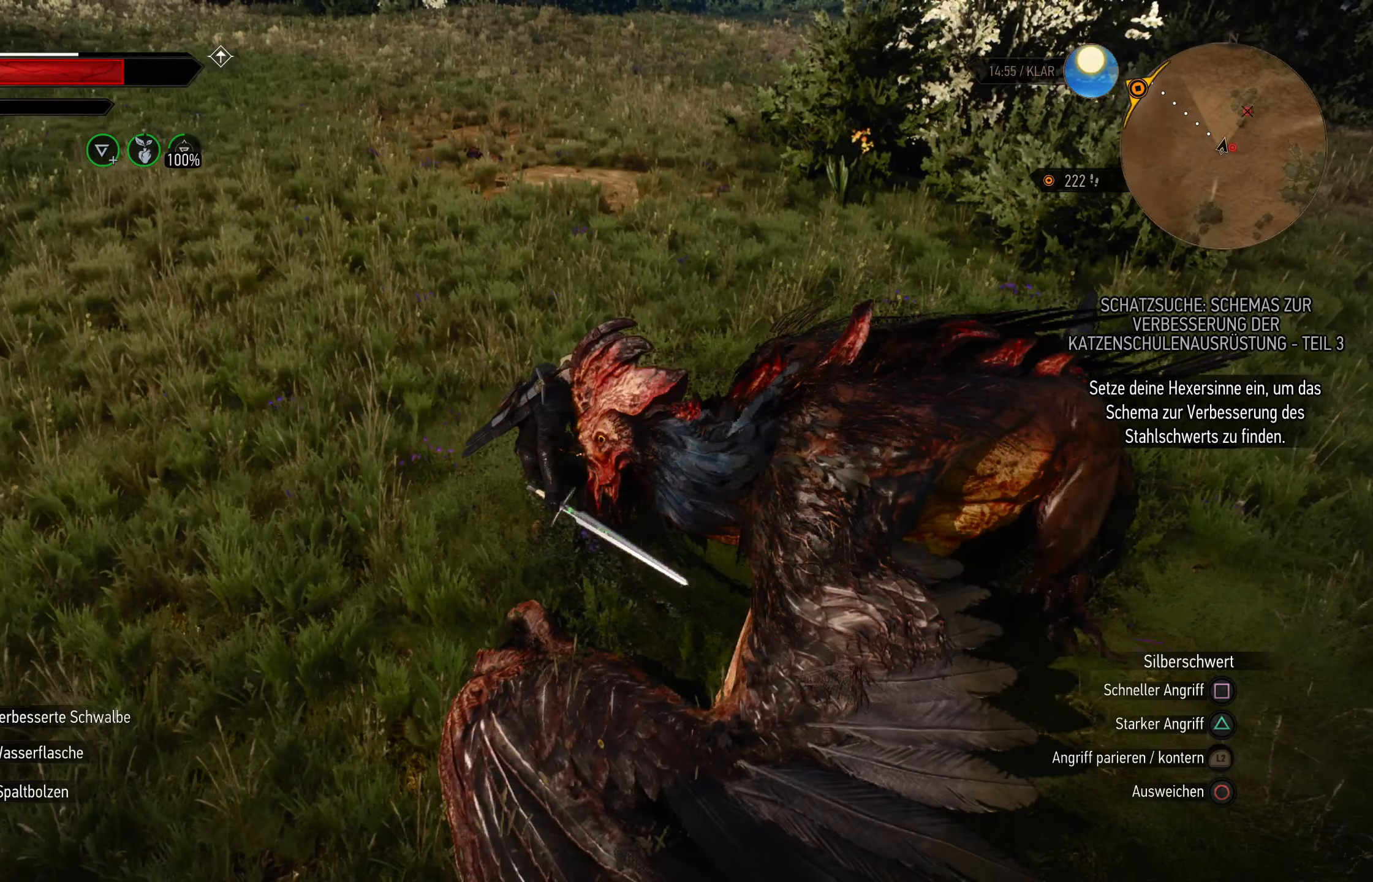
{"buttons": [], "left_stick": "center", "right_stick": "center", "events": [[33, "SQUARE", "down"], [33, "left_stick", "center"], [383, "SQUARE", "up"]]}
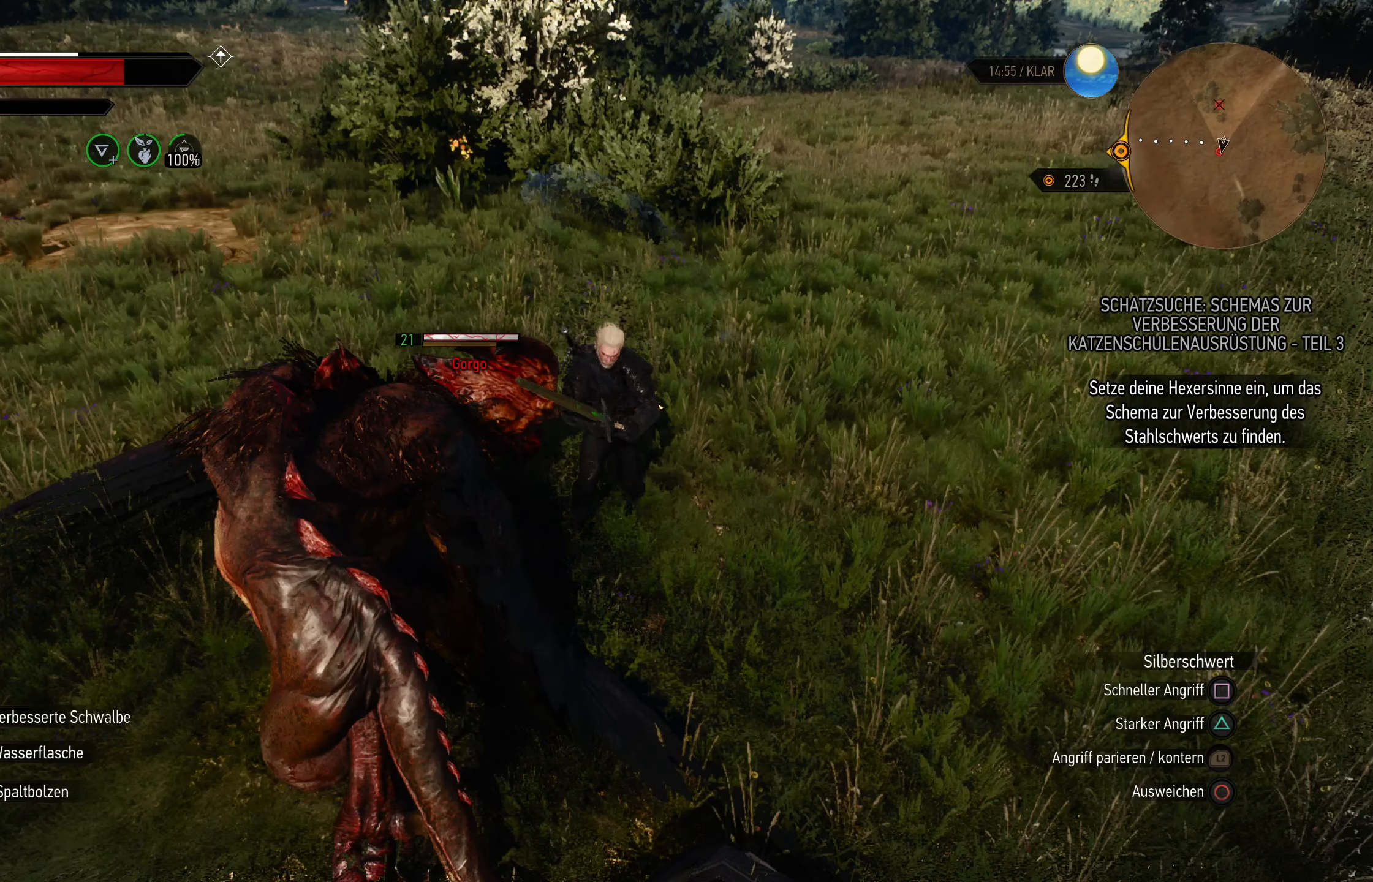
{"buttons": [], "left_stick": "center", "right_stick": "center", "events": []}
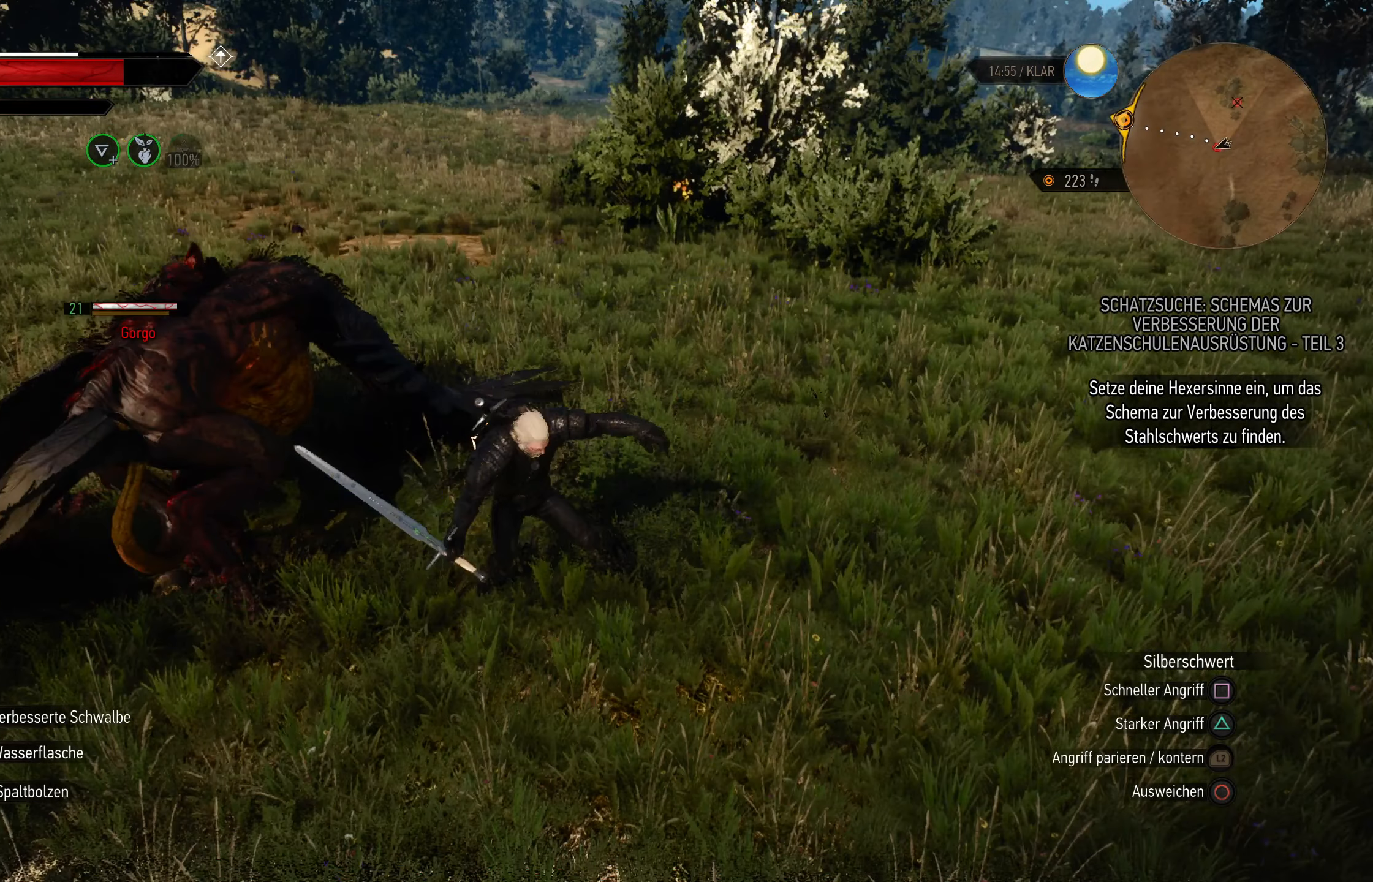
{"buttons": [], "left_stick": "center", "right_stick": "center", "events": []}
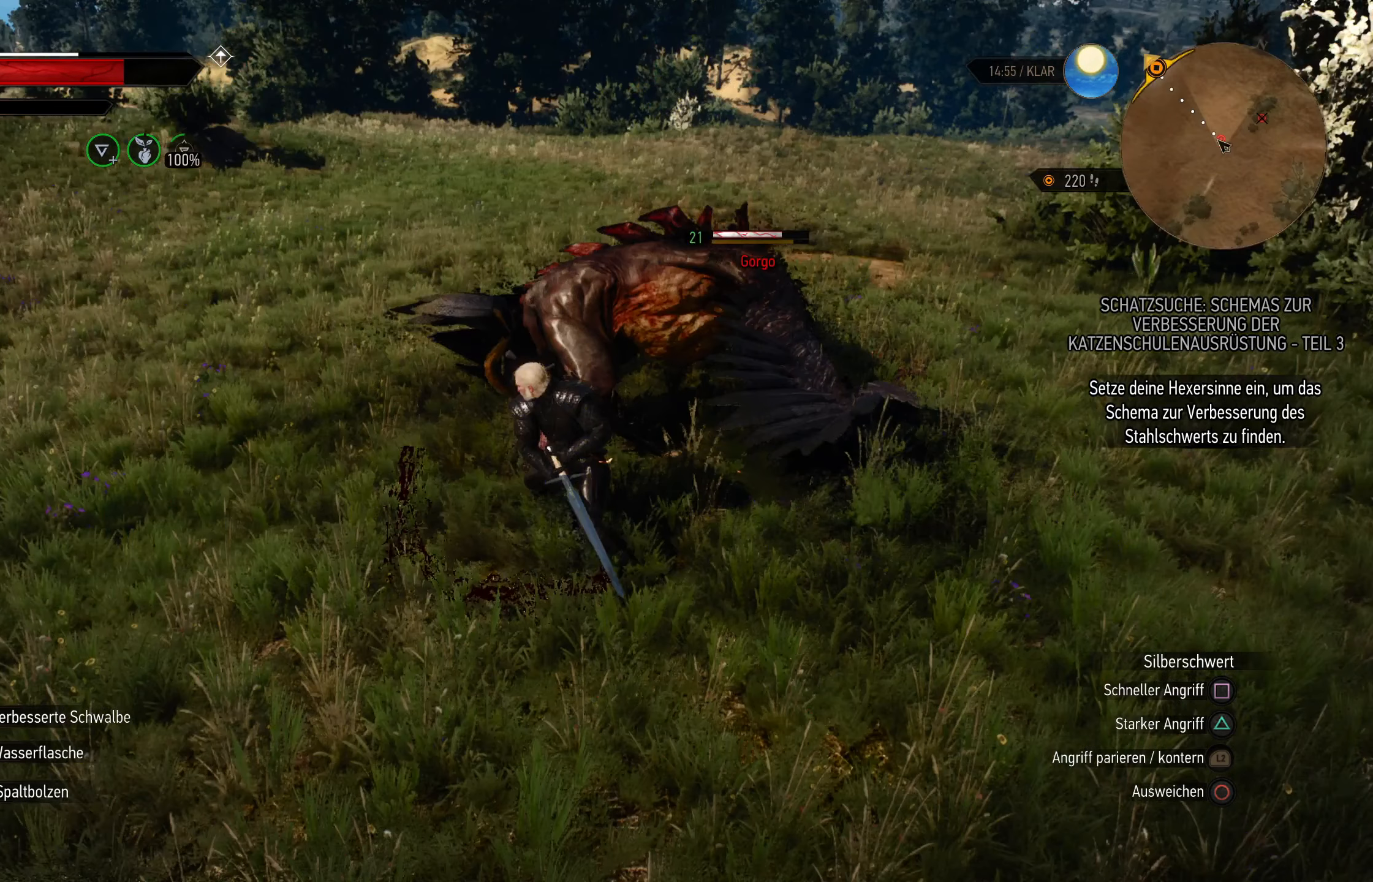
{"buttons": ["SQUARE"], "left_stick": "center", "right_stick": "center", "events": [[367, "SQUARE", "down"]]}
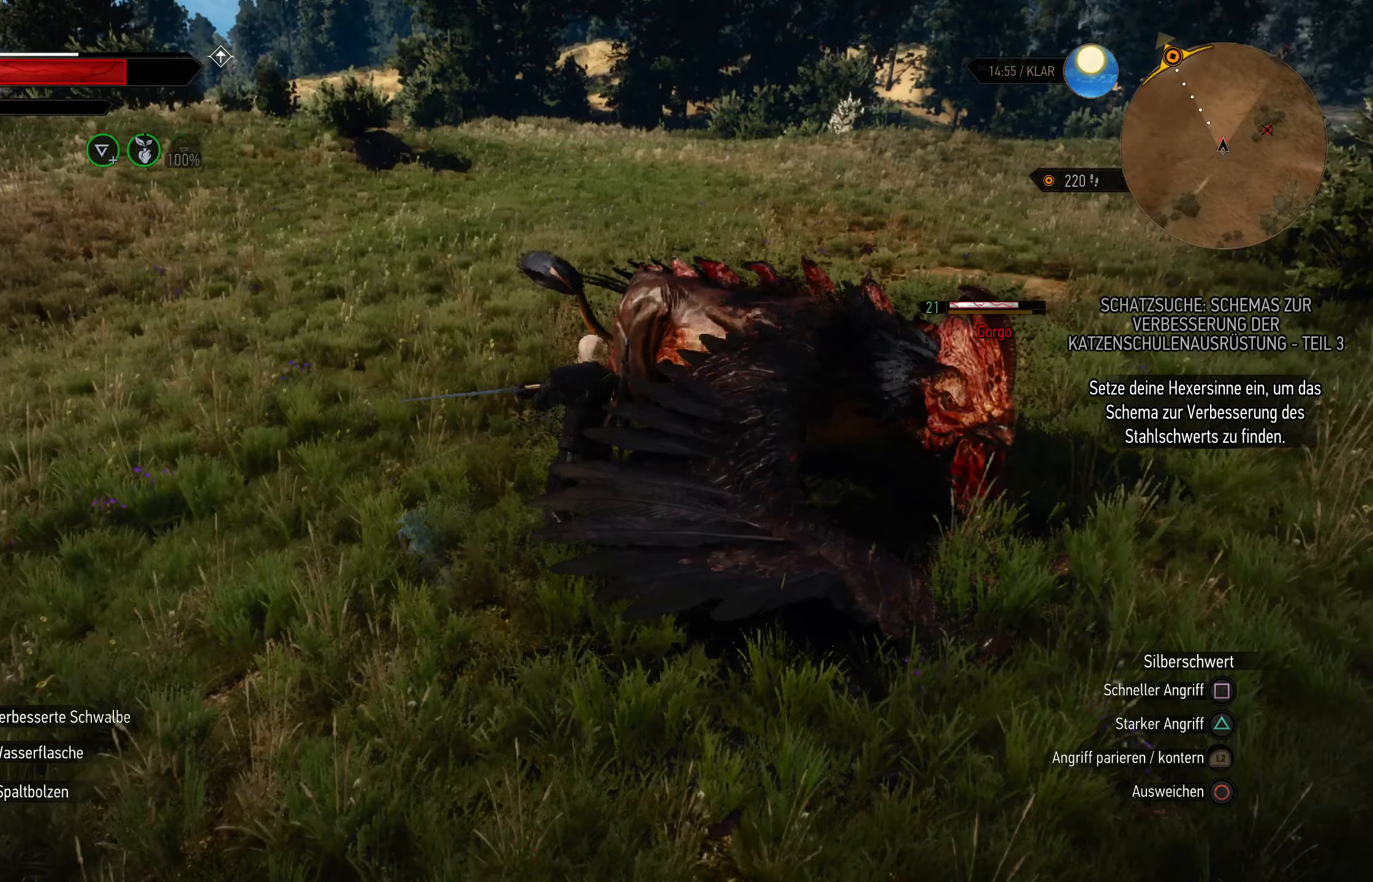
{"buttons": [], "left_stick": "center", "right_stick": "center", "events": [[184, "SQUARE", "up"]]}
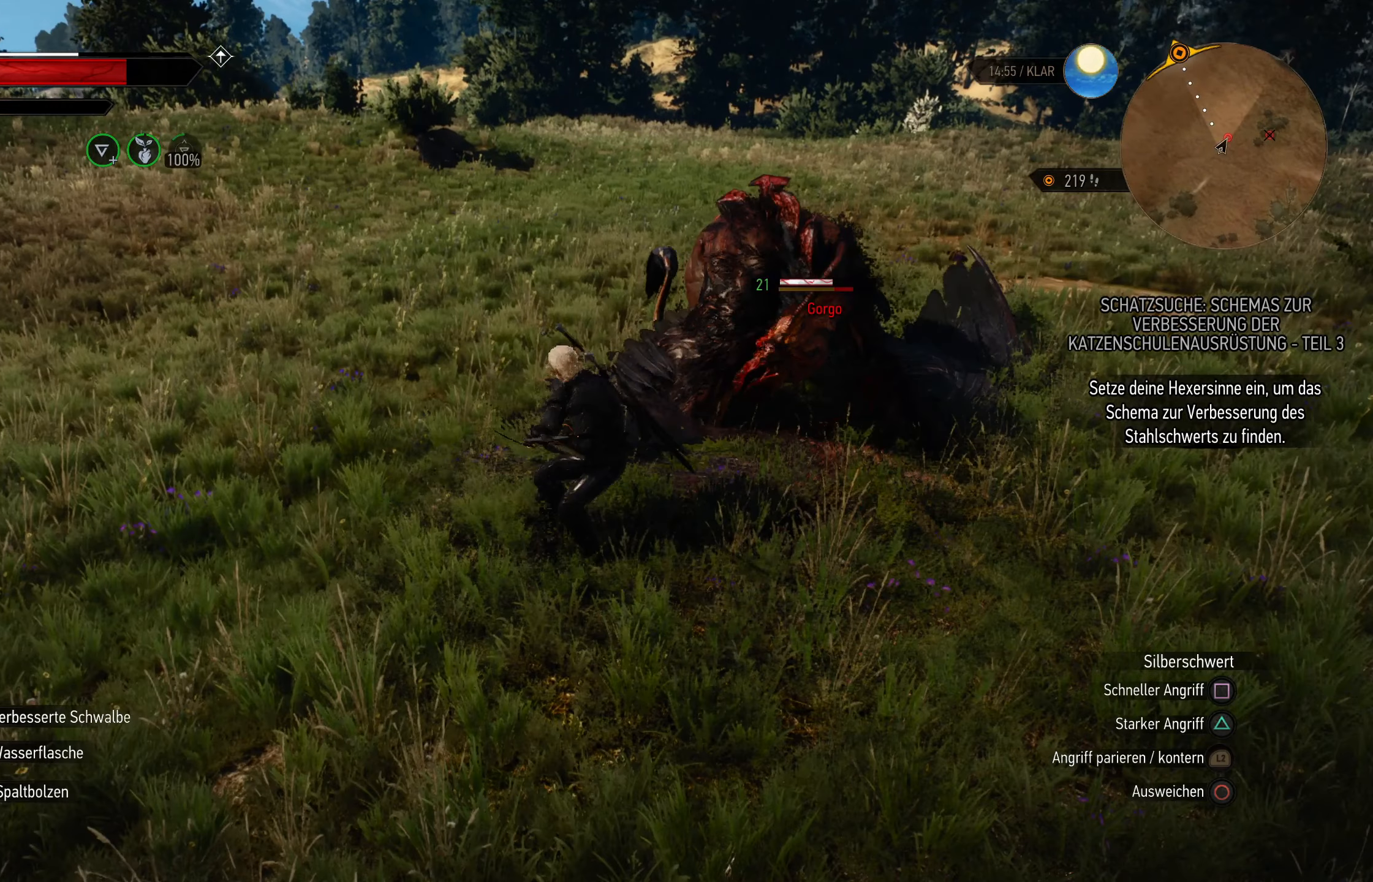
{"buttons": ["R2"], "left_stick": "up-left", "right_stick": "center", "events": [[400, "R2", "down"], [400, "left_stick", "up-left"]]}
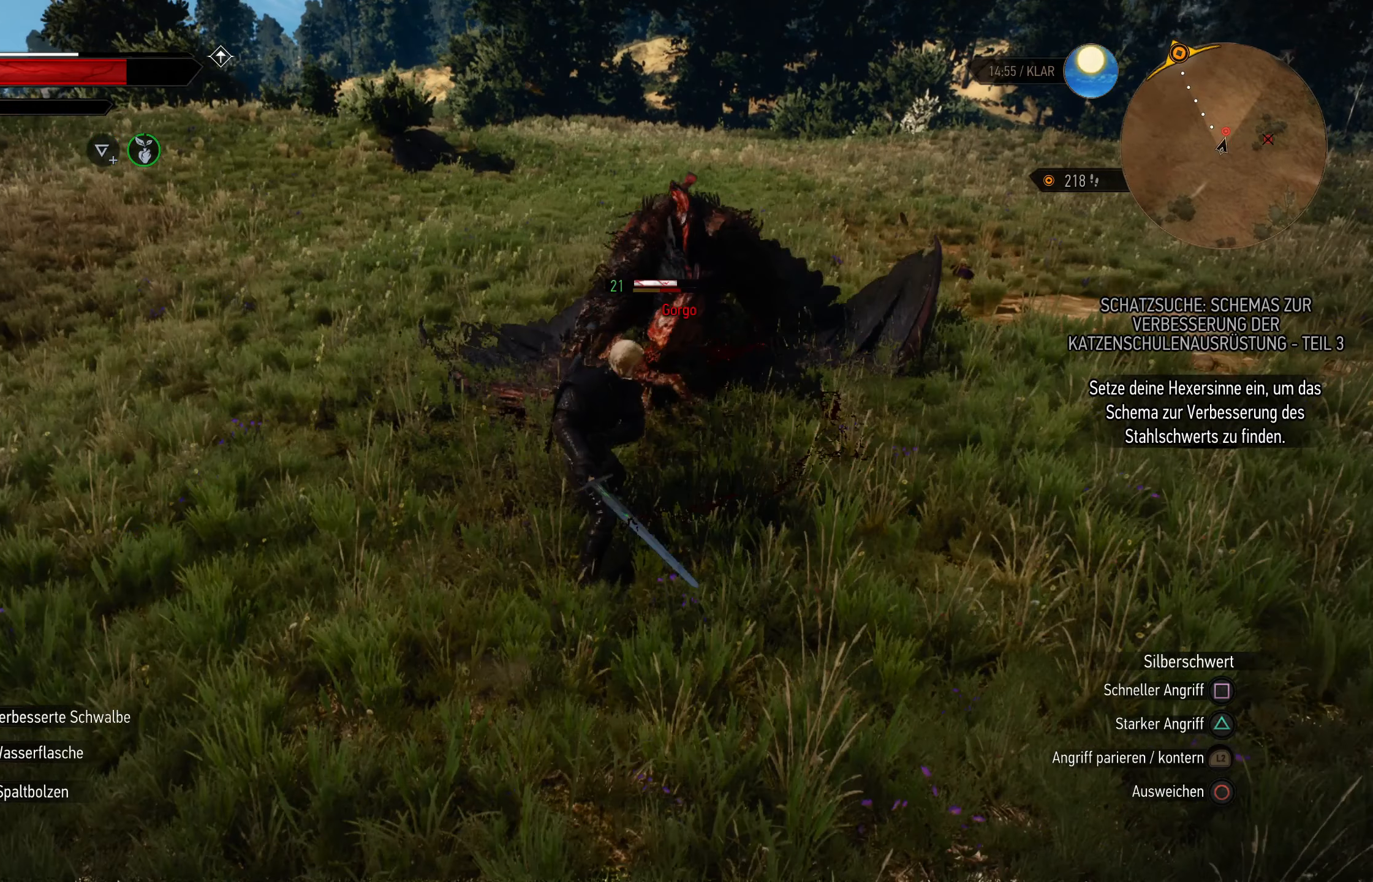
{"buttons": [], "left_stick": "up", "right_stick": "center", "events": [[184, "R2", "up"], [184, "left_stick", "up"]]}
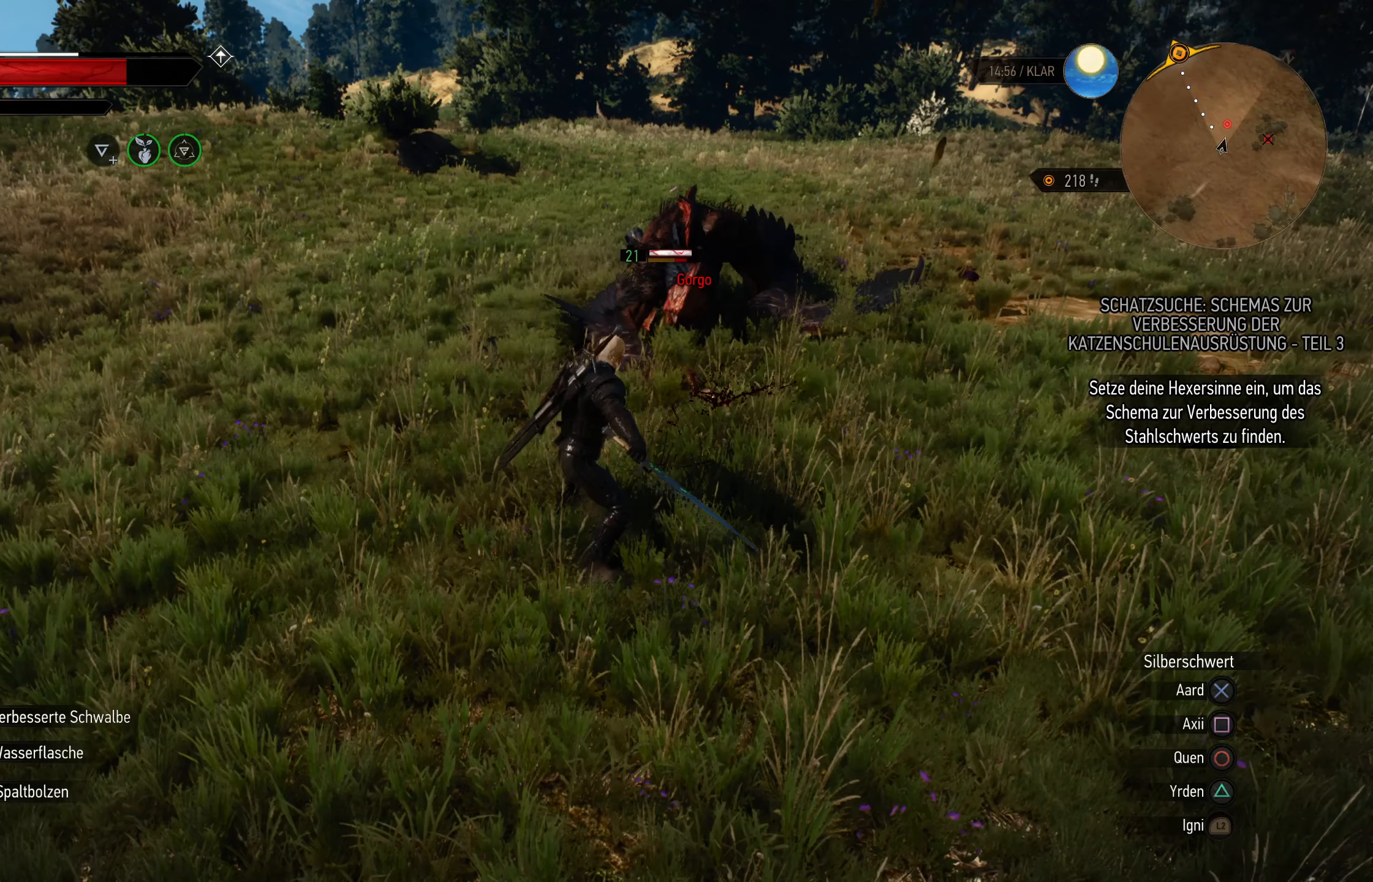
{"buttons": [], "left_stick": "up", "right_stick": "down-right", "events": [[67, "right_stick", "down-right"]]}
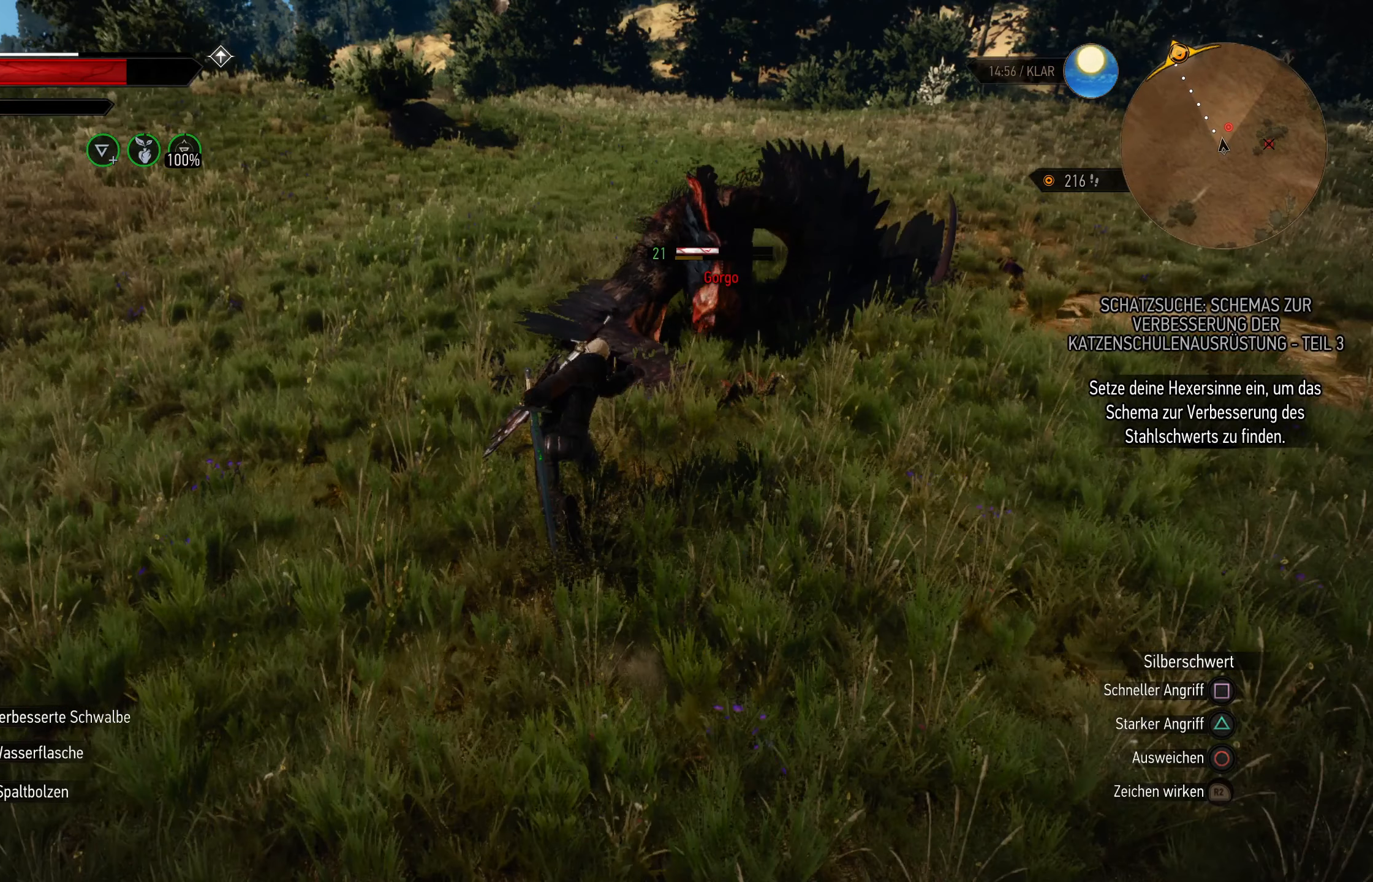
{"buttons": ["SQUARE"], "left_stick": "center", "right_stick": "center", "events": [[267, "SQUARE", "down"], [267, "left_stick", "center"], [267, "right_stick", "center"]]}
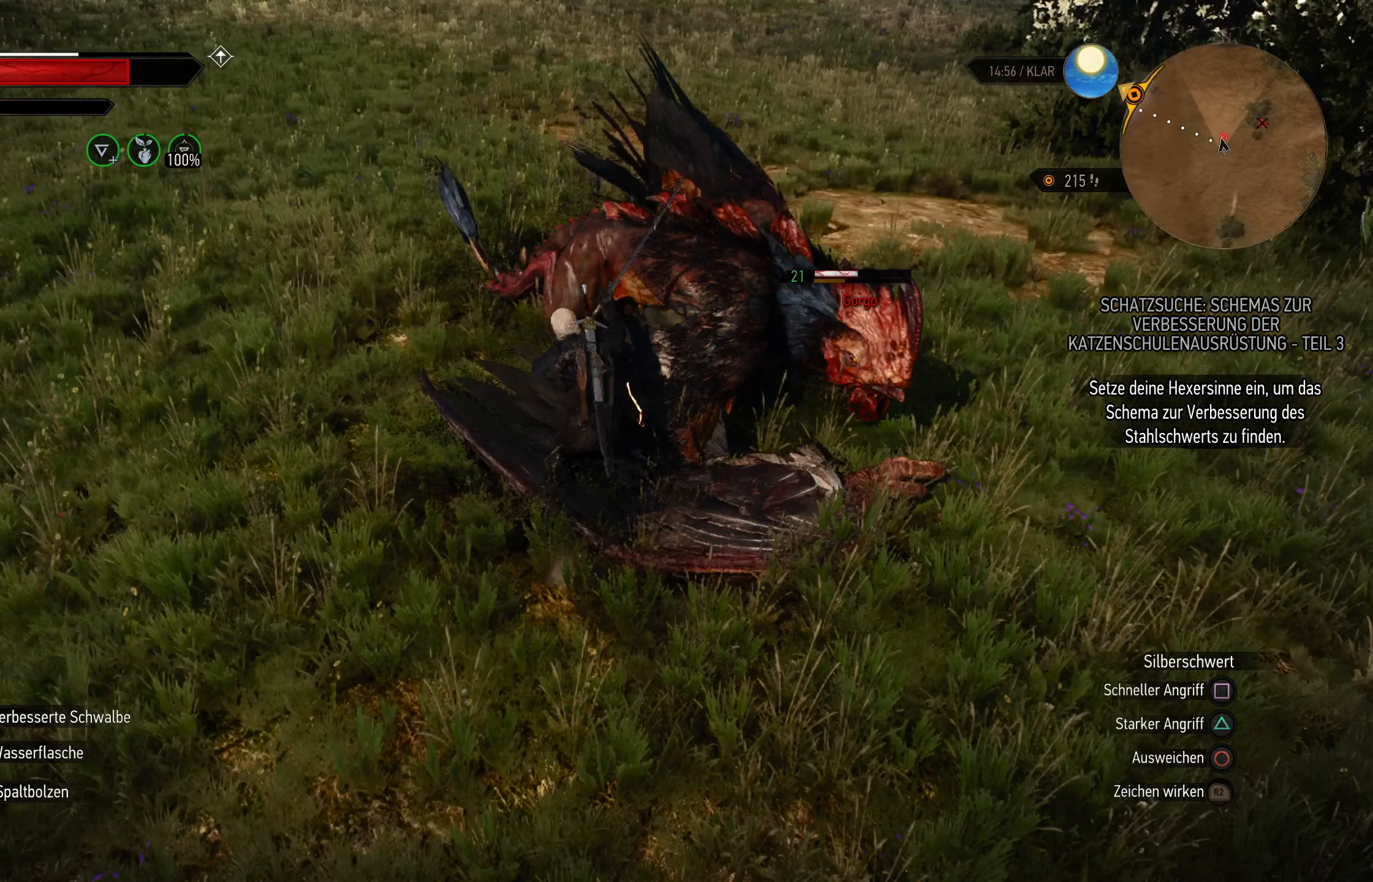
{"buttons": [], "left_stick": "center", "right_stick": "center", "events": [[134, "SQUARE", "up"], [350, "SQUARE", "down"], [417, "SQUARE", "up"]]}